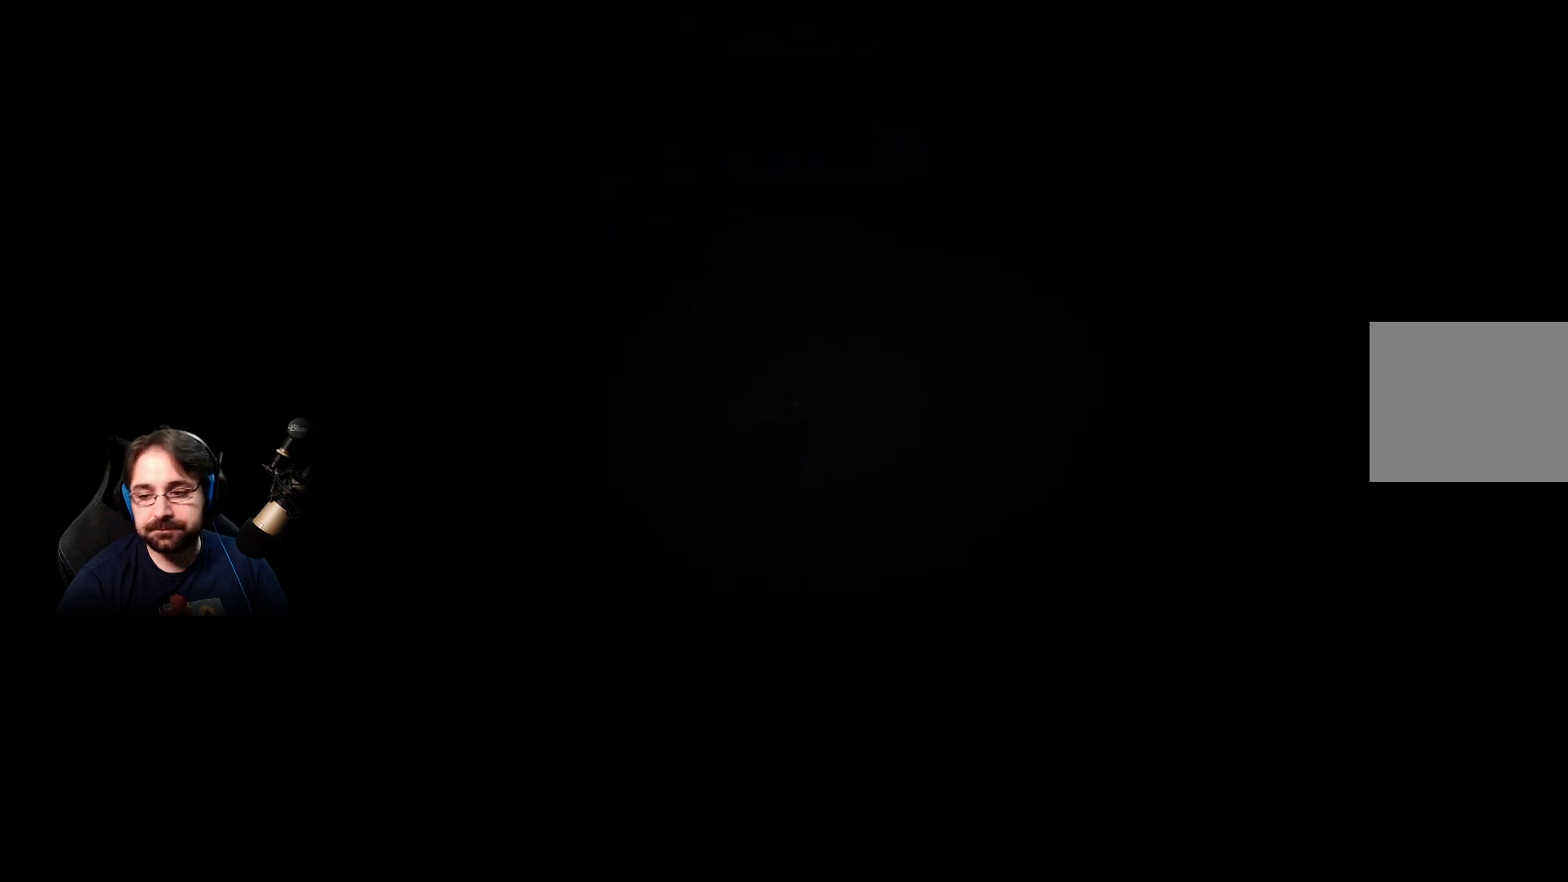
Gameplay with a controller (PlayStation layout); each line is a JSON object with the inputs held at the frame after it. "events" lists button and stick changes between this image and that frame as [ms after this image, input, new state], when the widget could be followed in between.
{"buttons": [], "left_stick": "right", "right_stick": "center", "events": [[467, "left_stick", "right"]]}
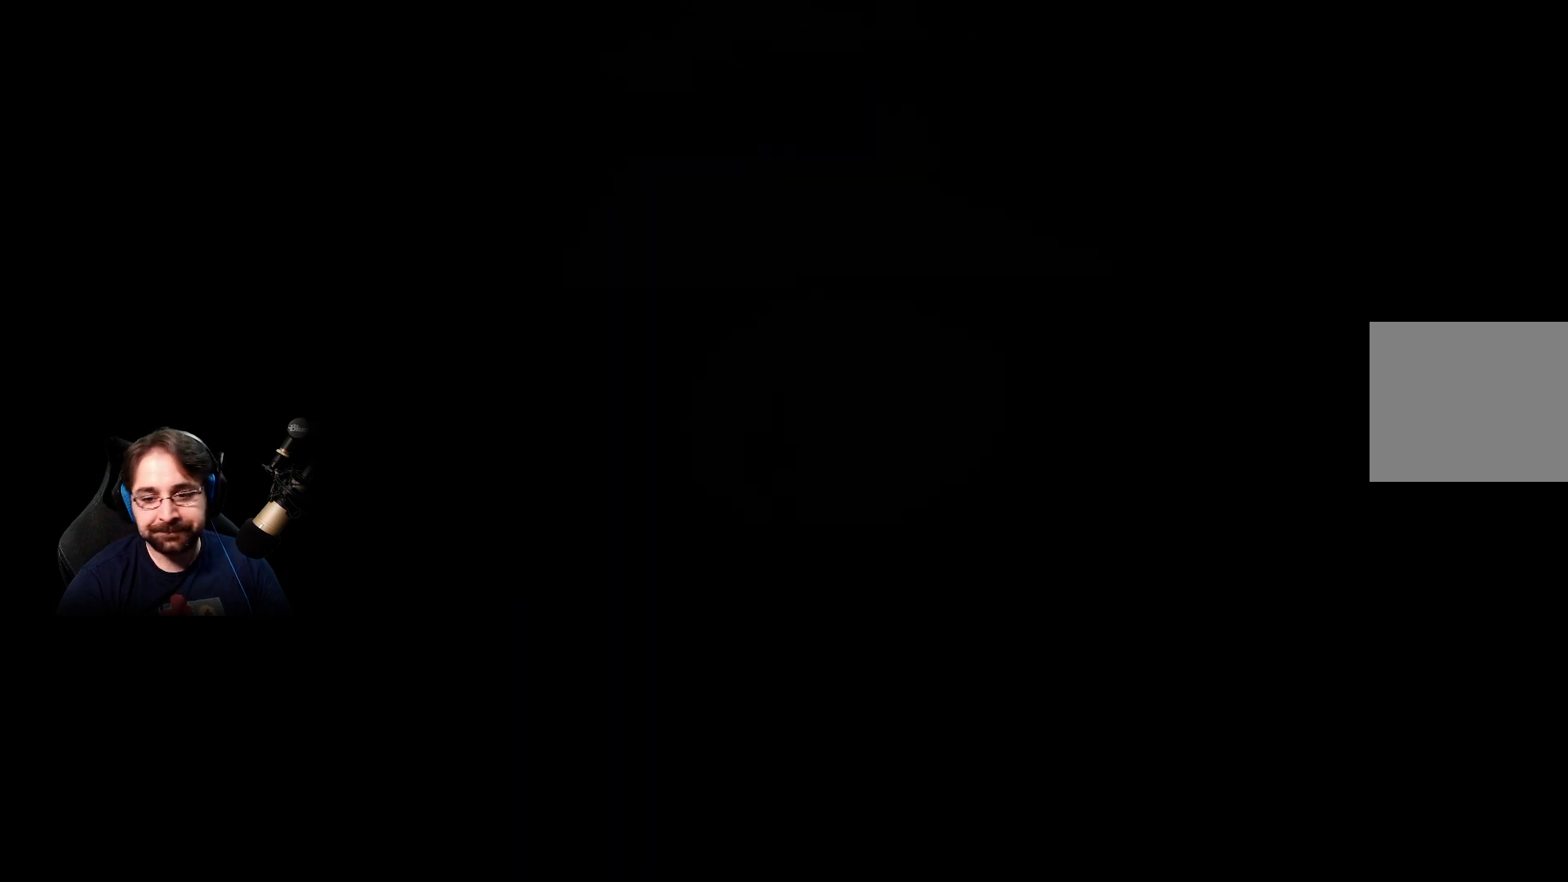
{"buttons": [], "left_stick": "right", "right_stick": "center", "events": []}
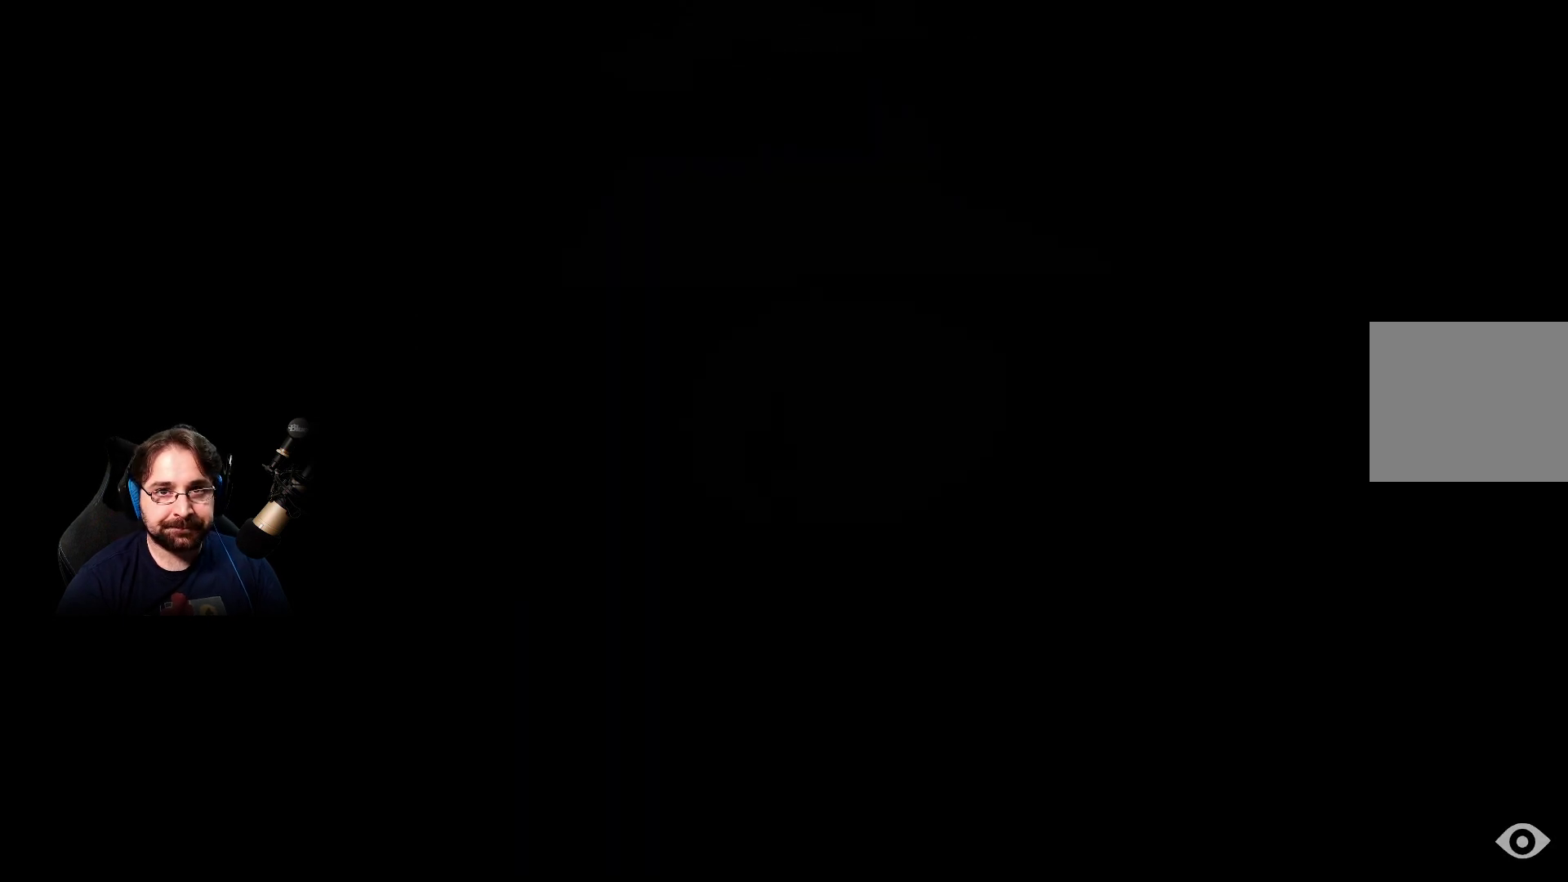
{"buttons": [], "left_stick": "right", "right_stick": "center", "events": []}
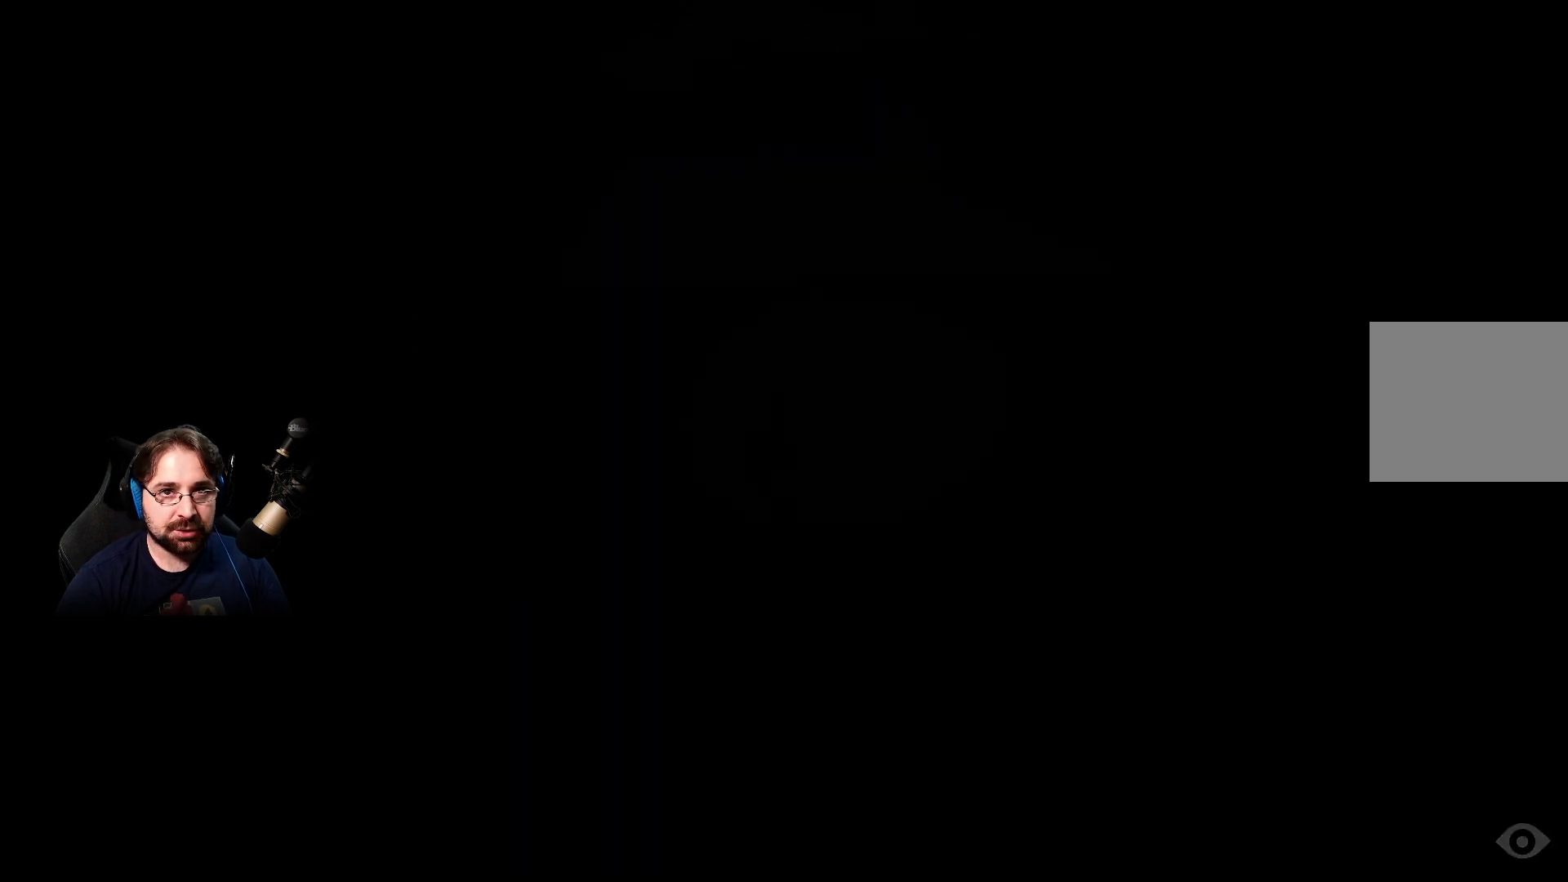
{"buttons": [], "left_stick": "right", "right_stick": "center", "events": []}
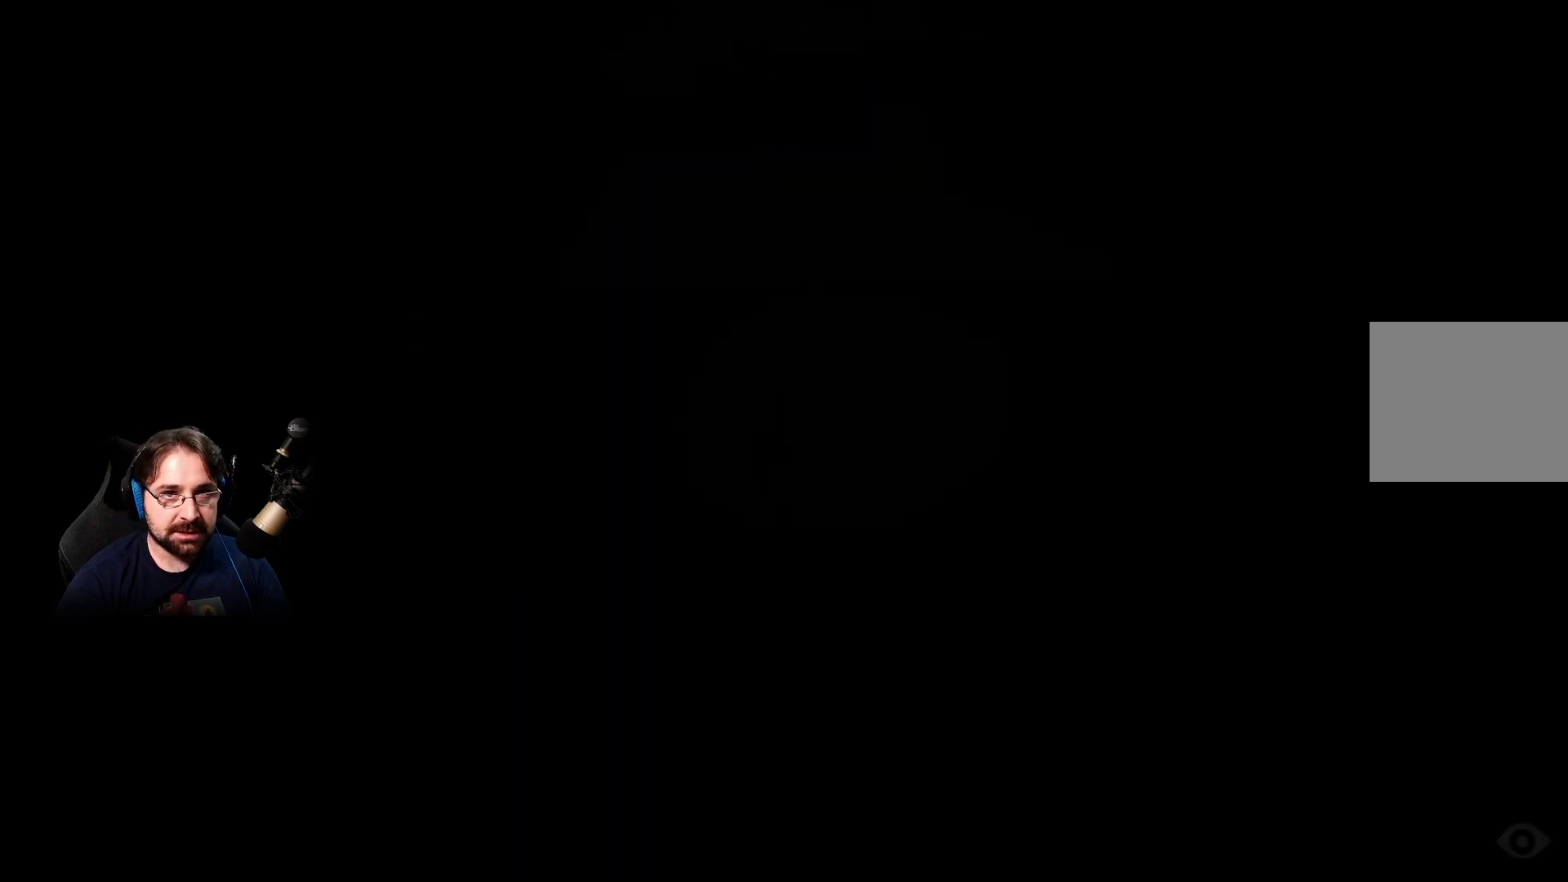
{"buttons": [], "left_stick": "right", "right_stick": "center", "events": []}
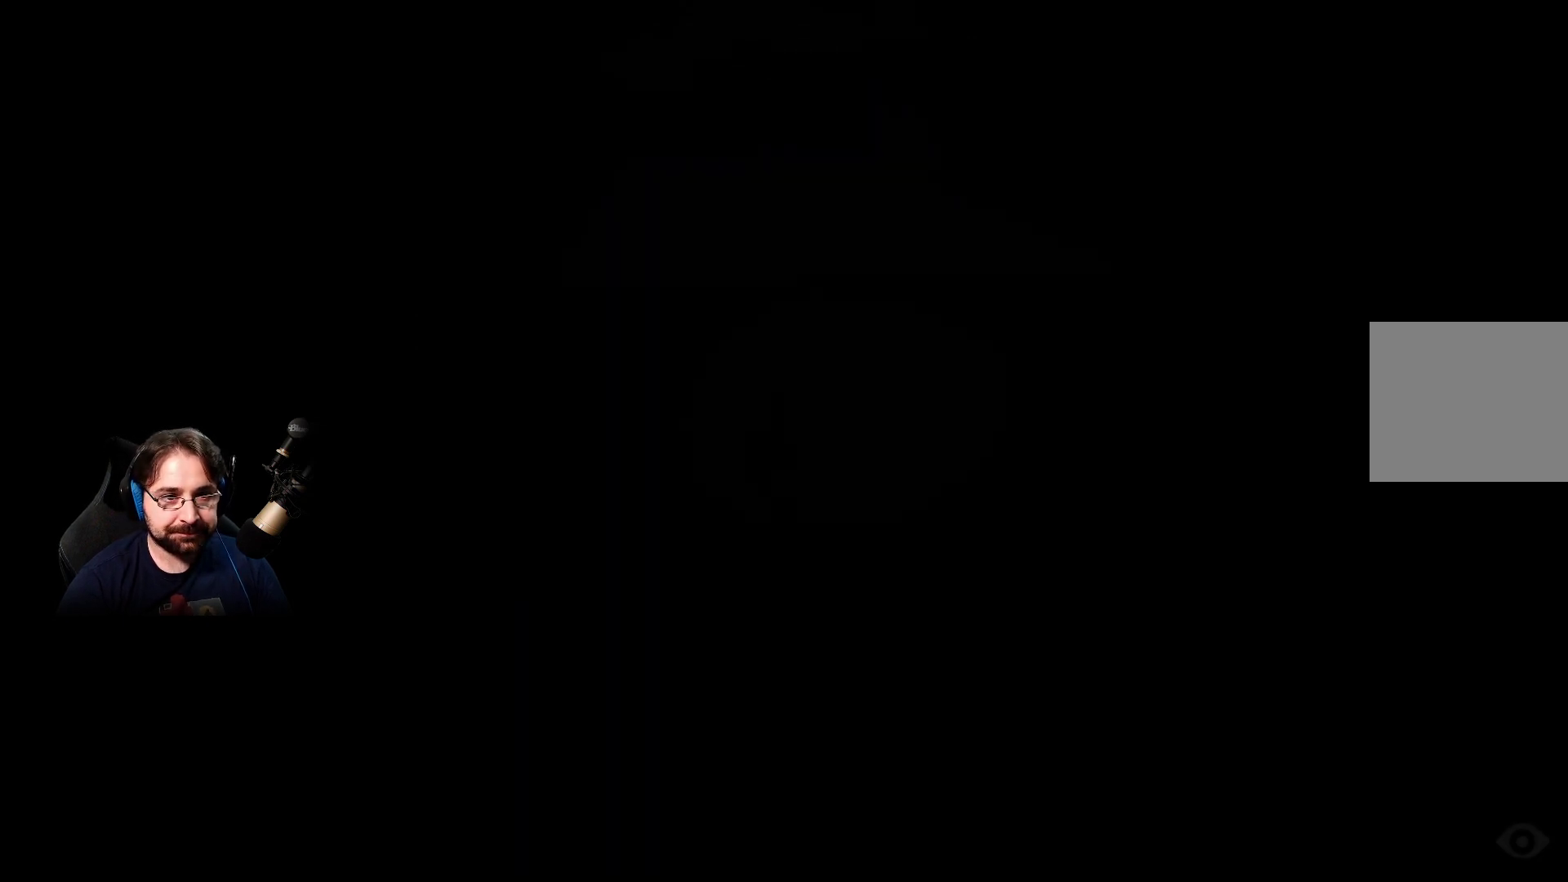
{"buttons": [], "left_stick": "center", "right_stick": "center", "events": [[233, "left_stick", "up-right"], [433, "left_stick", "center"]]}
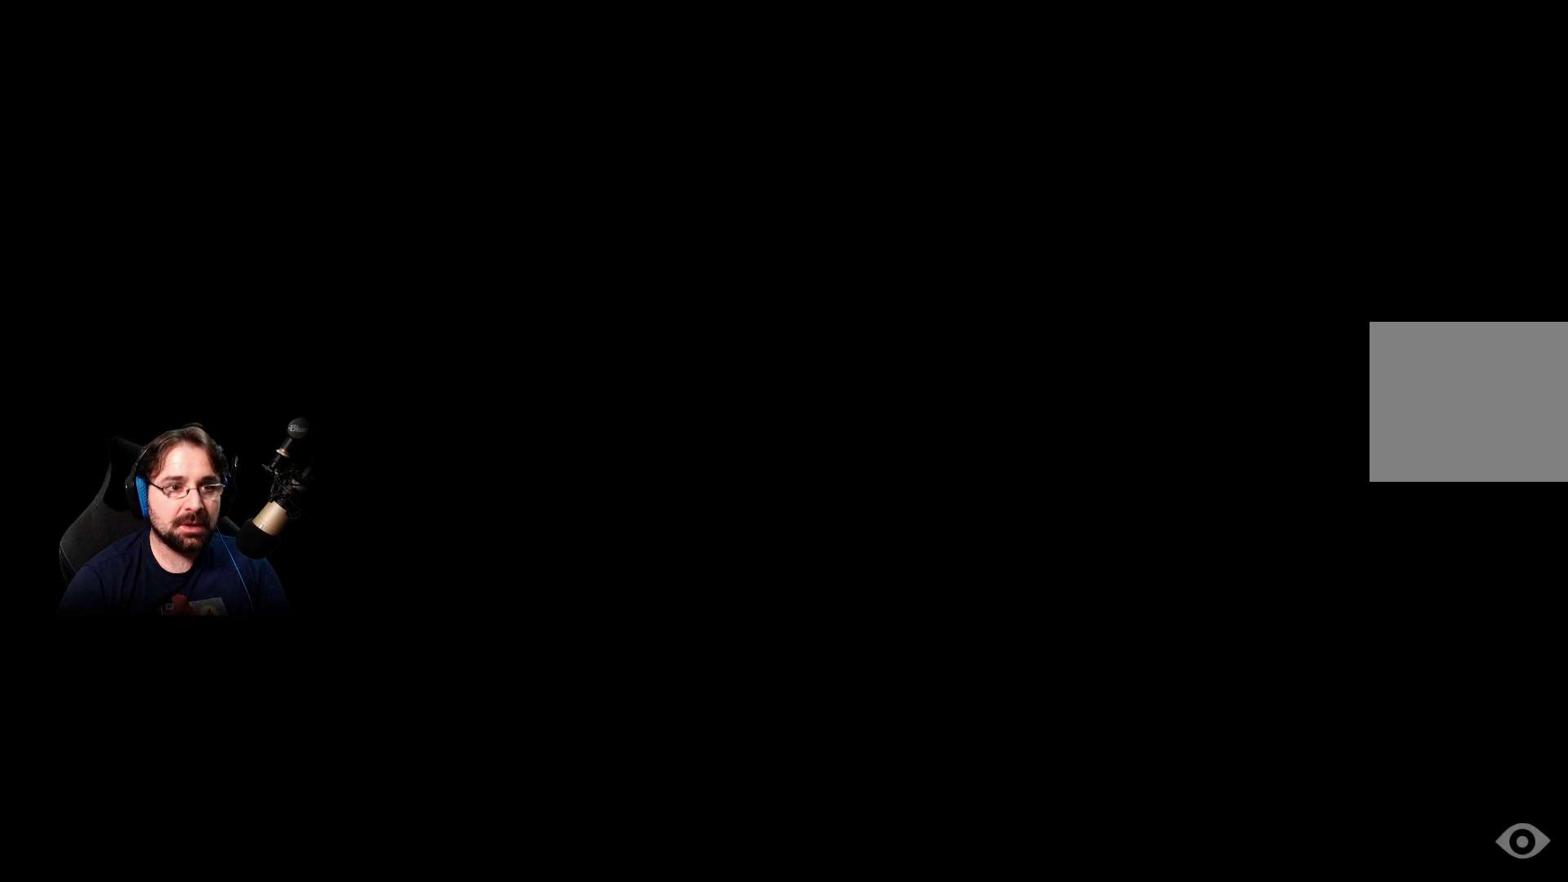
{"buttons": [], "left_stick": "center", "right_stick": "center", "events": []}
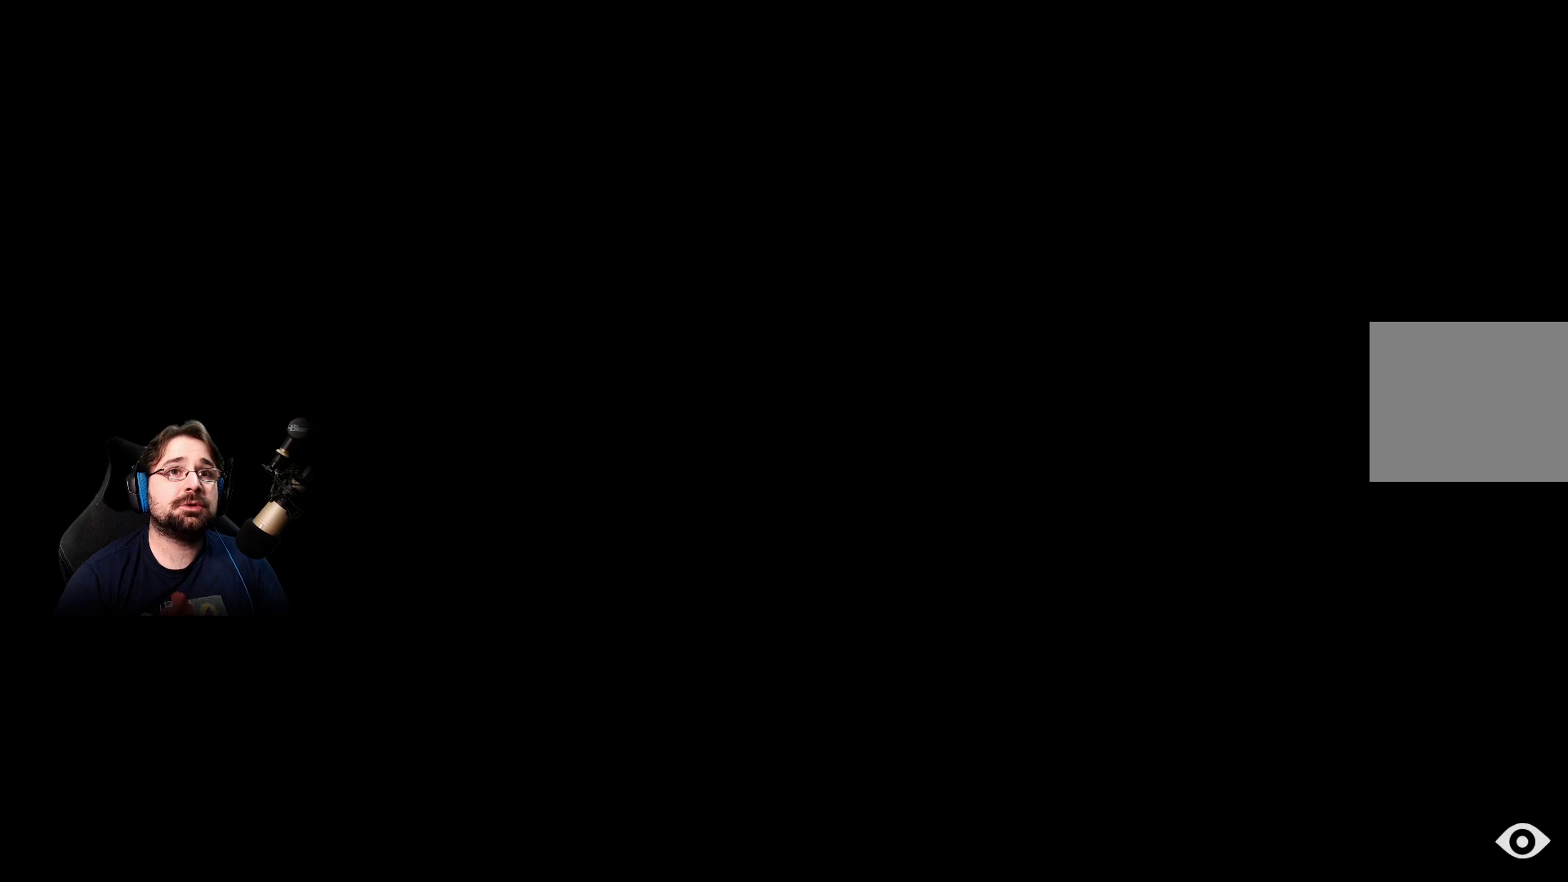
{"buttons": [], "left_stick": "center", "right_stick": "center", "events": []}
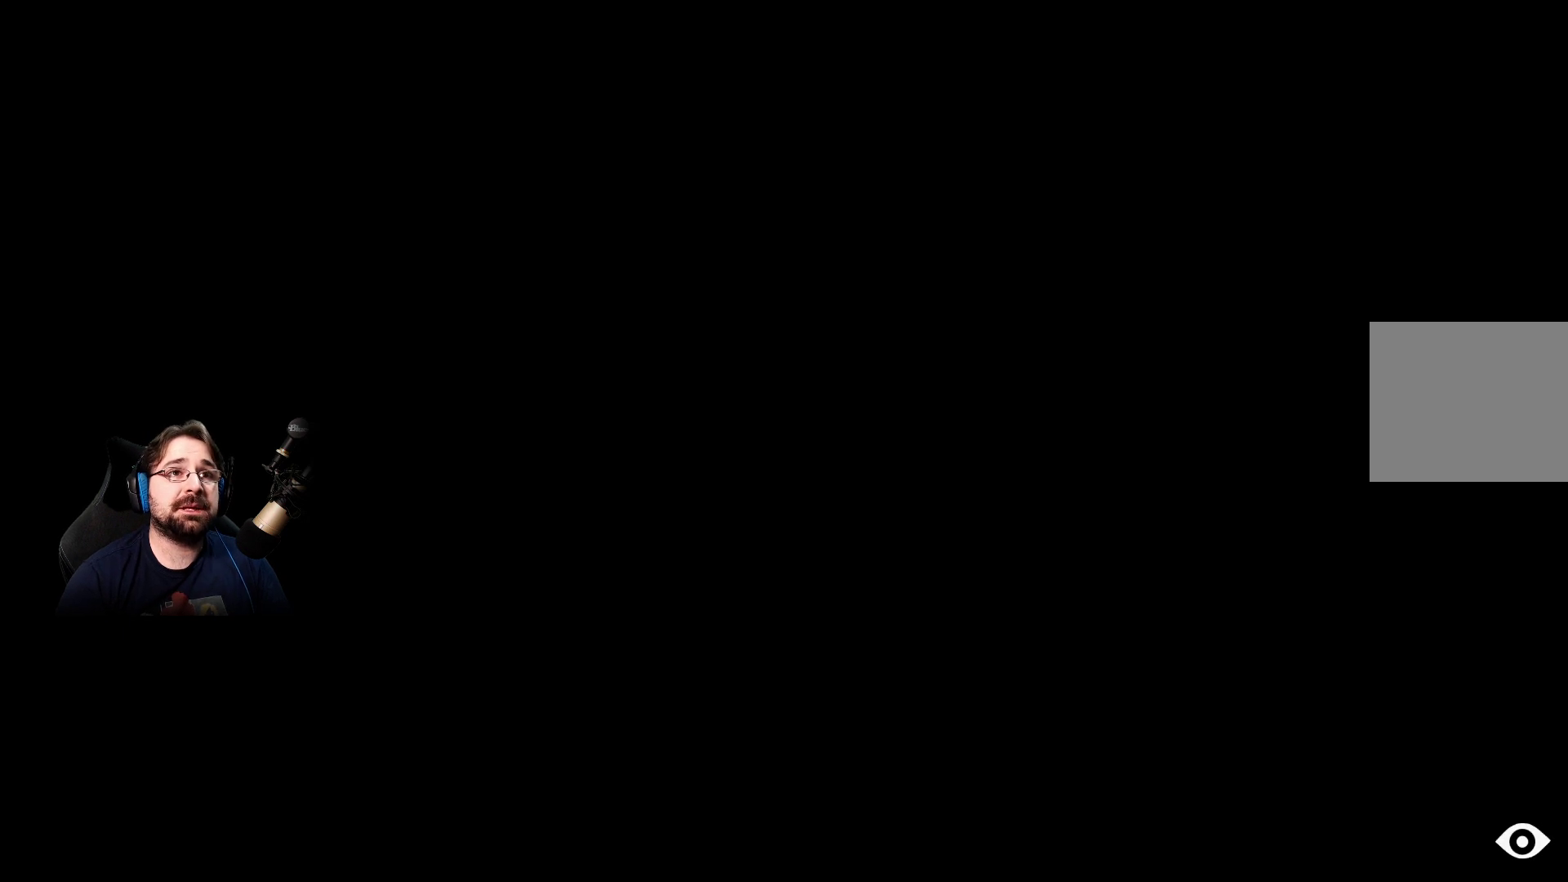
{"buttons": [], "left_stick": "center", "right_stick": "center", "events": []}
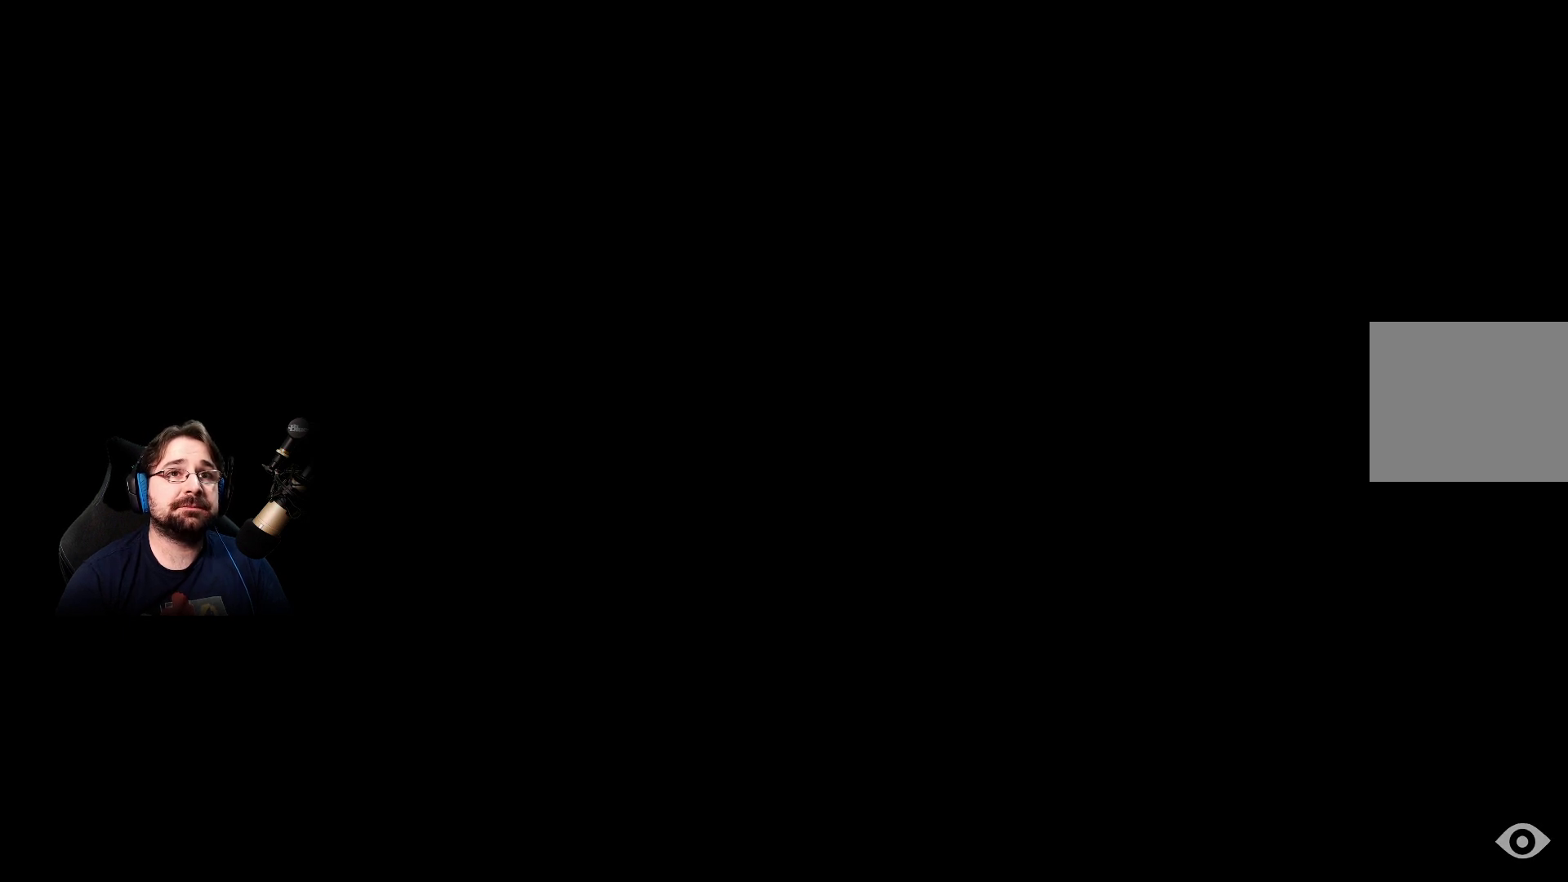
{"buttons": [], "left_stick": "center", "right_stick": "center", "events": []}
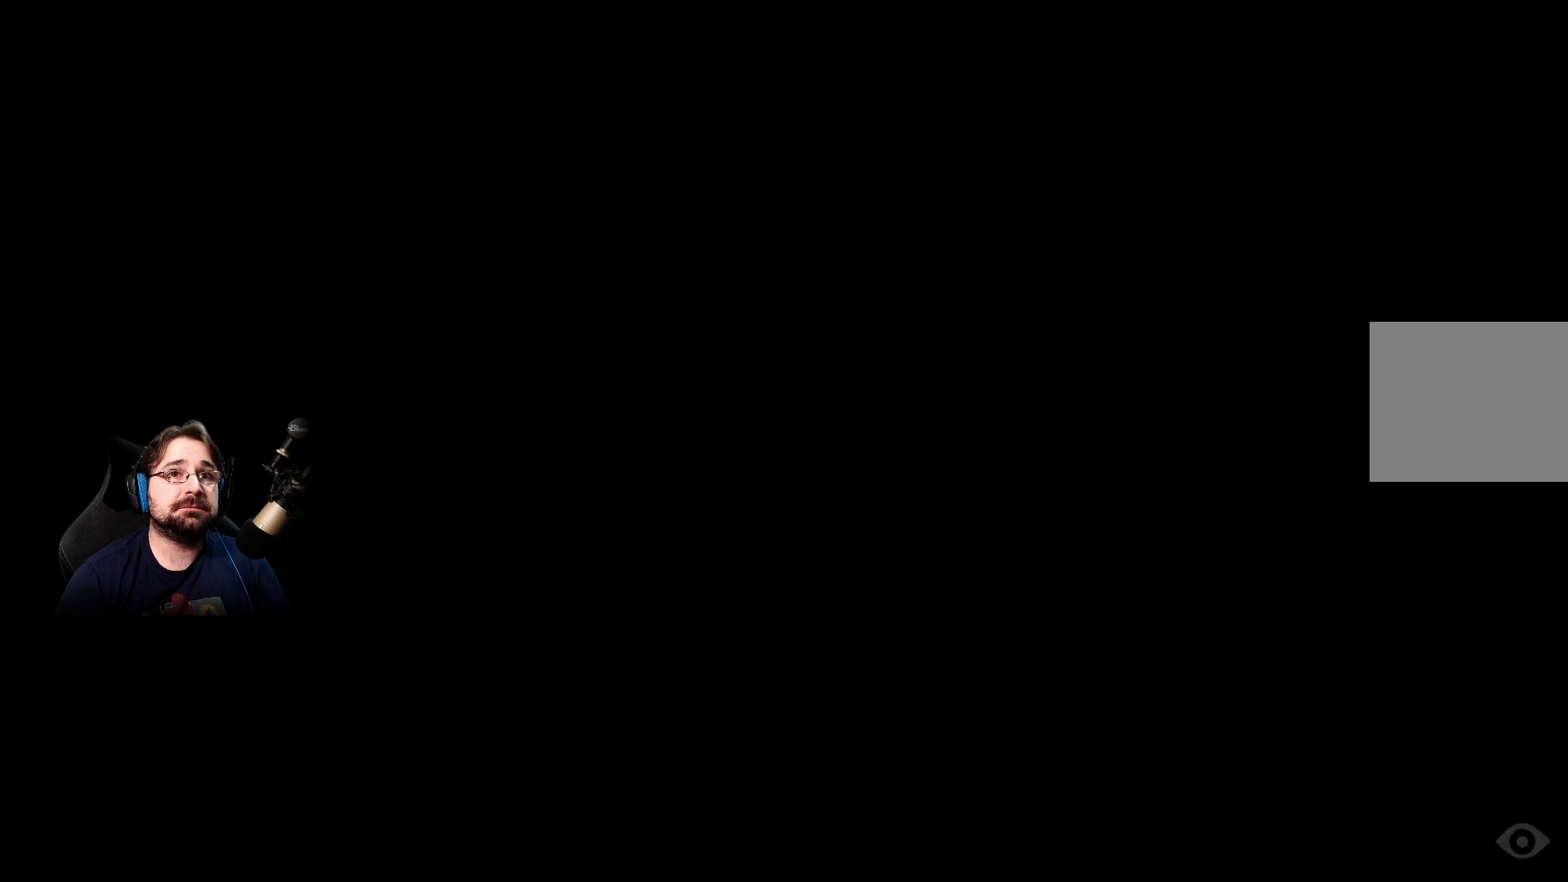
{"buttons": [], "left_stick": "center", "right_stick": "center", "events": []}
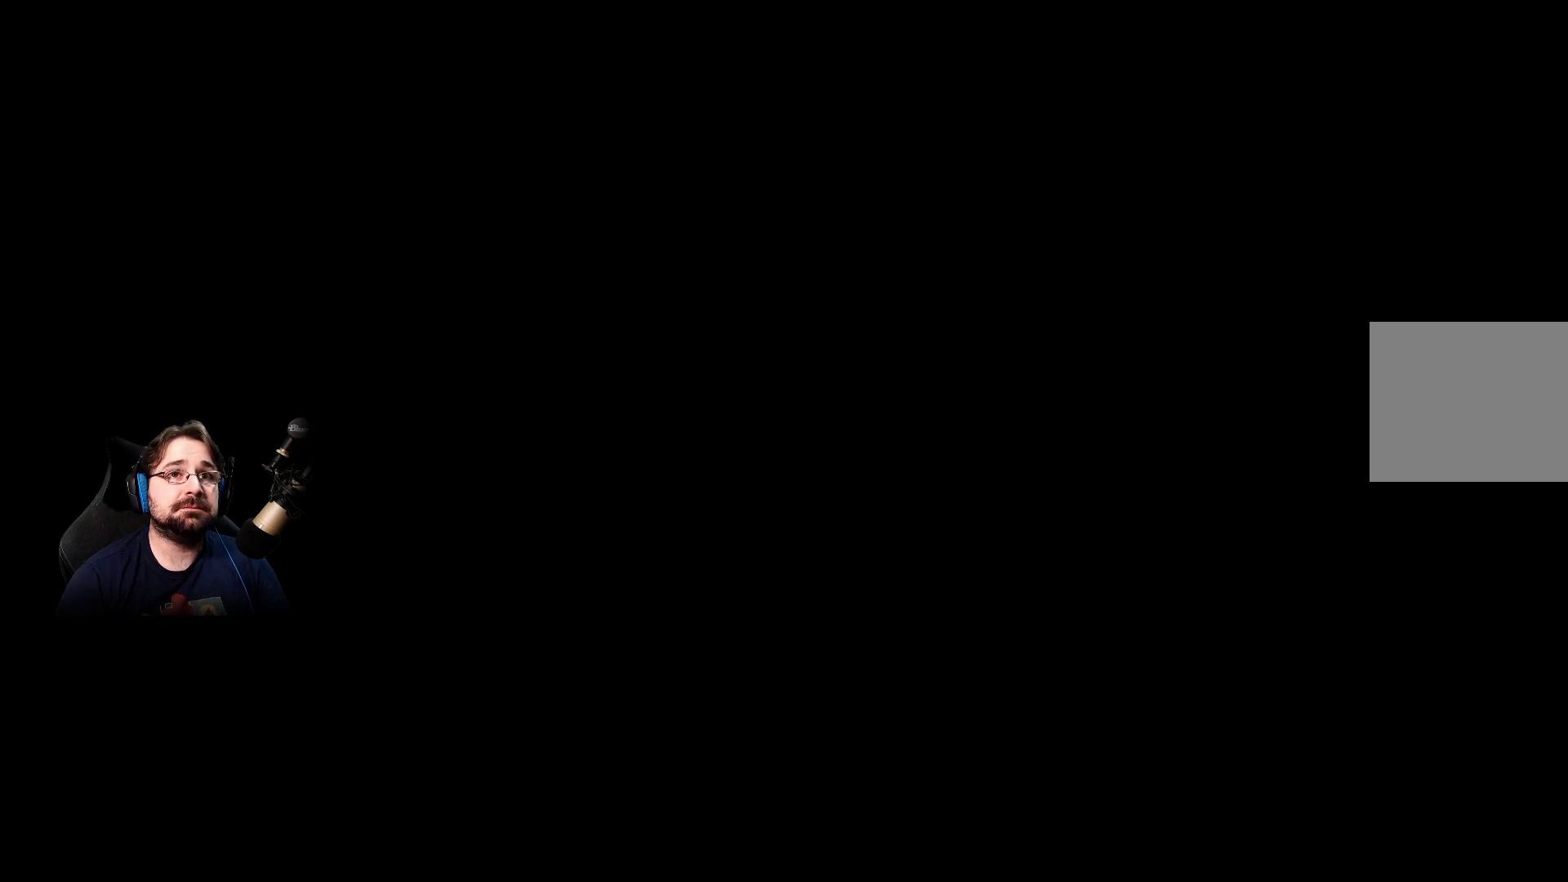
{"buttons": [], "left_stick": "center", "right_stick": "center", "events": []}
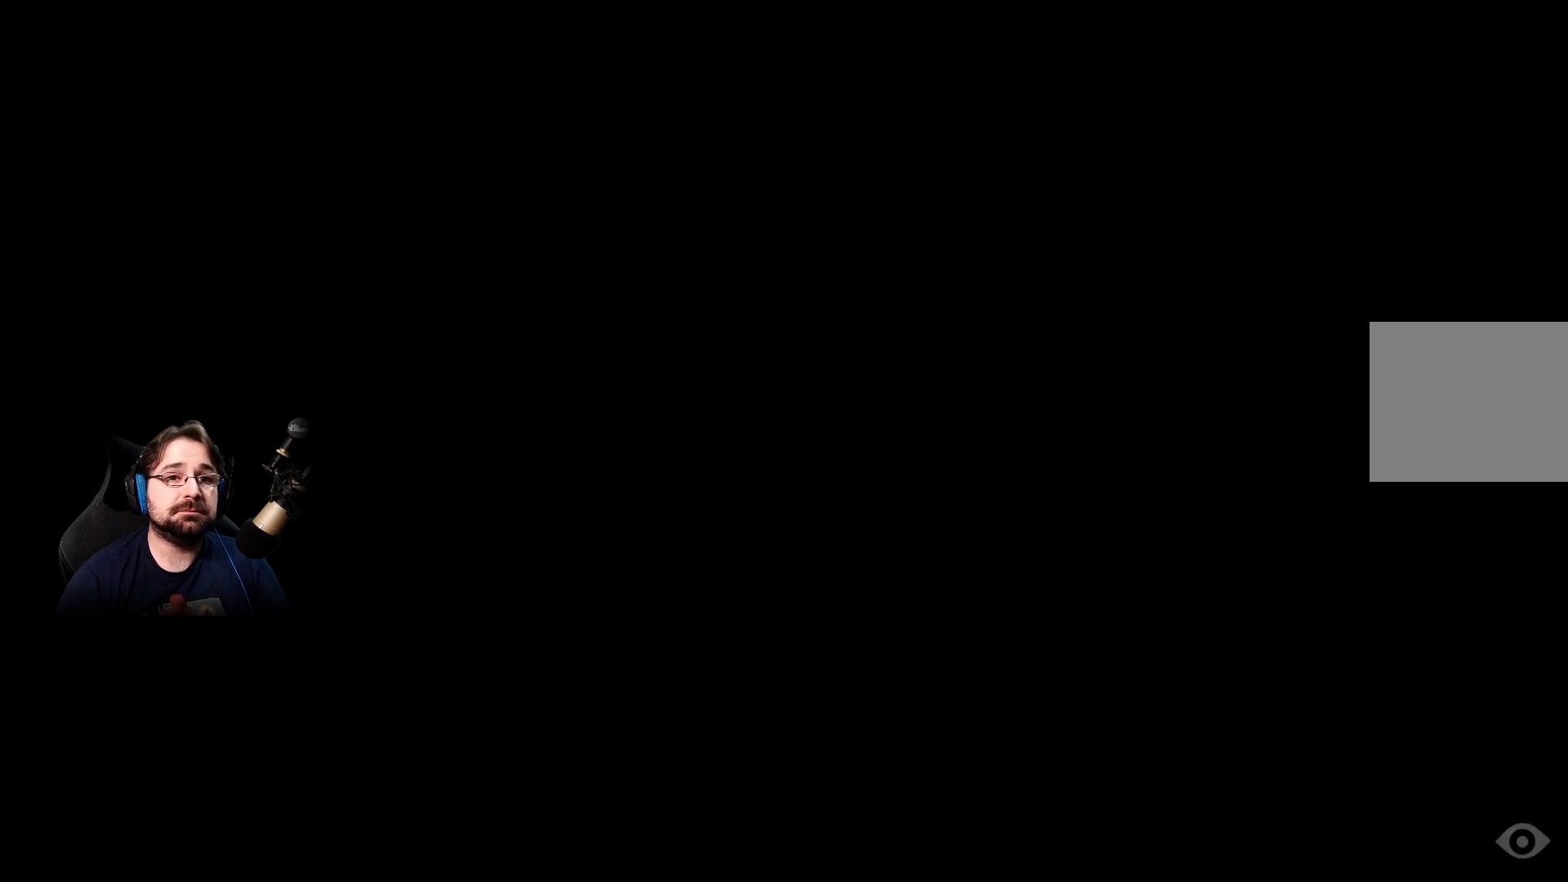
{"buttons": [], "left_stick": "down-right", "right_stick": "center", "events": [[400, "left_stick", "right"], [467, "left_stick", "down-right"]]}
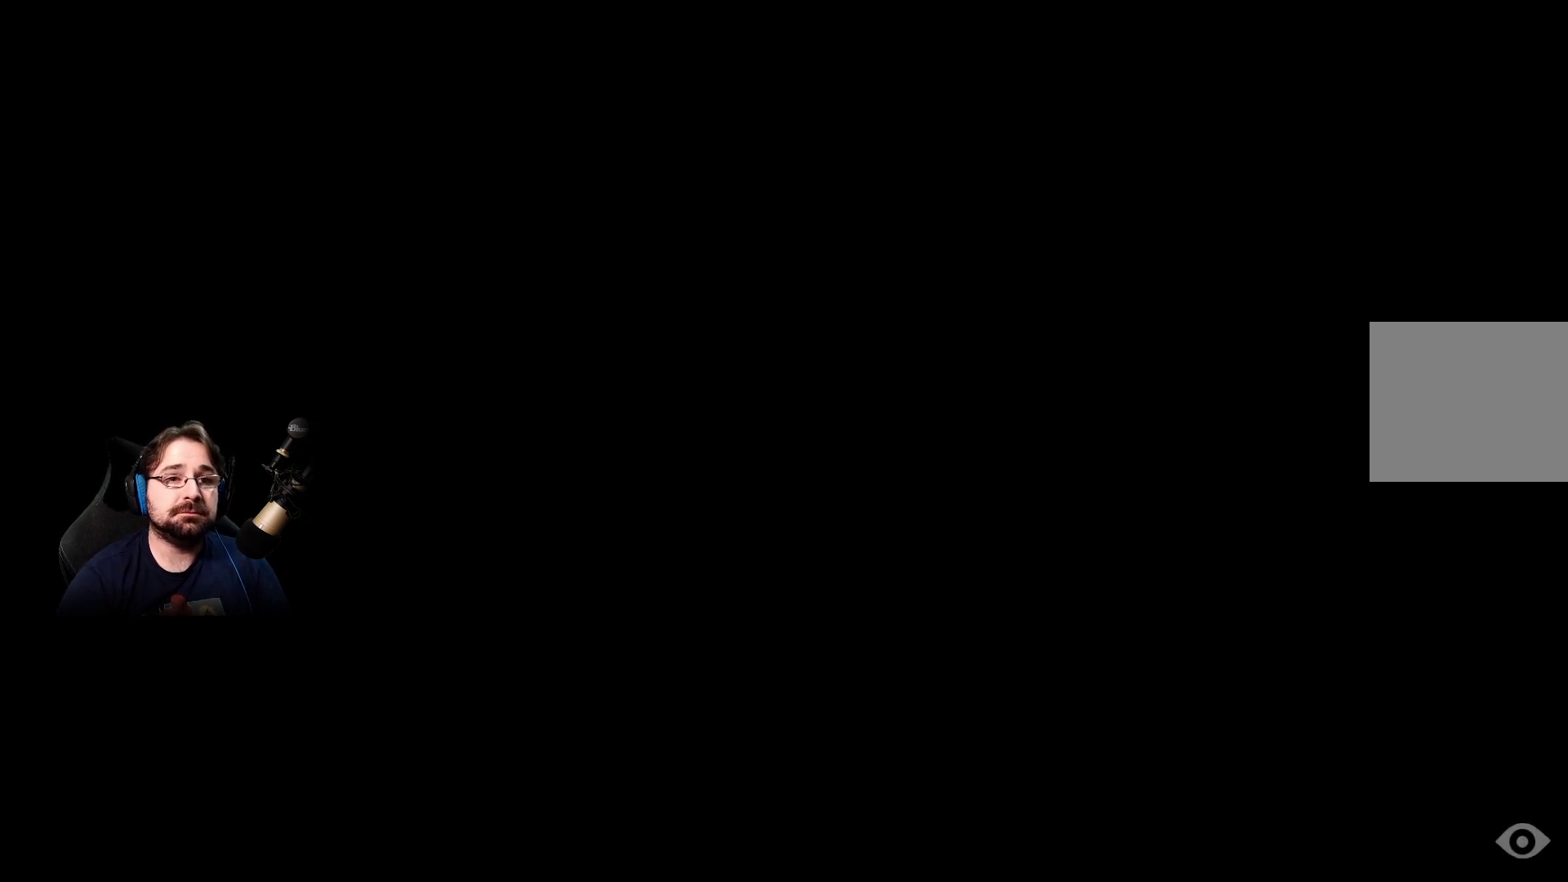
{"buttons": [], "left_stick": "right", "right_stick": "center", "events": [[500, "left_stick", "right"]]}
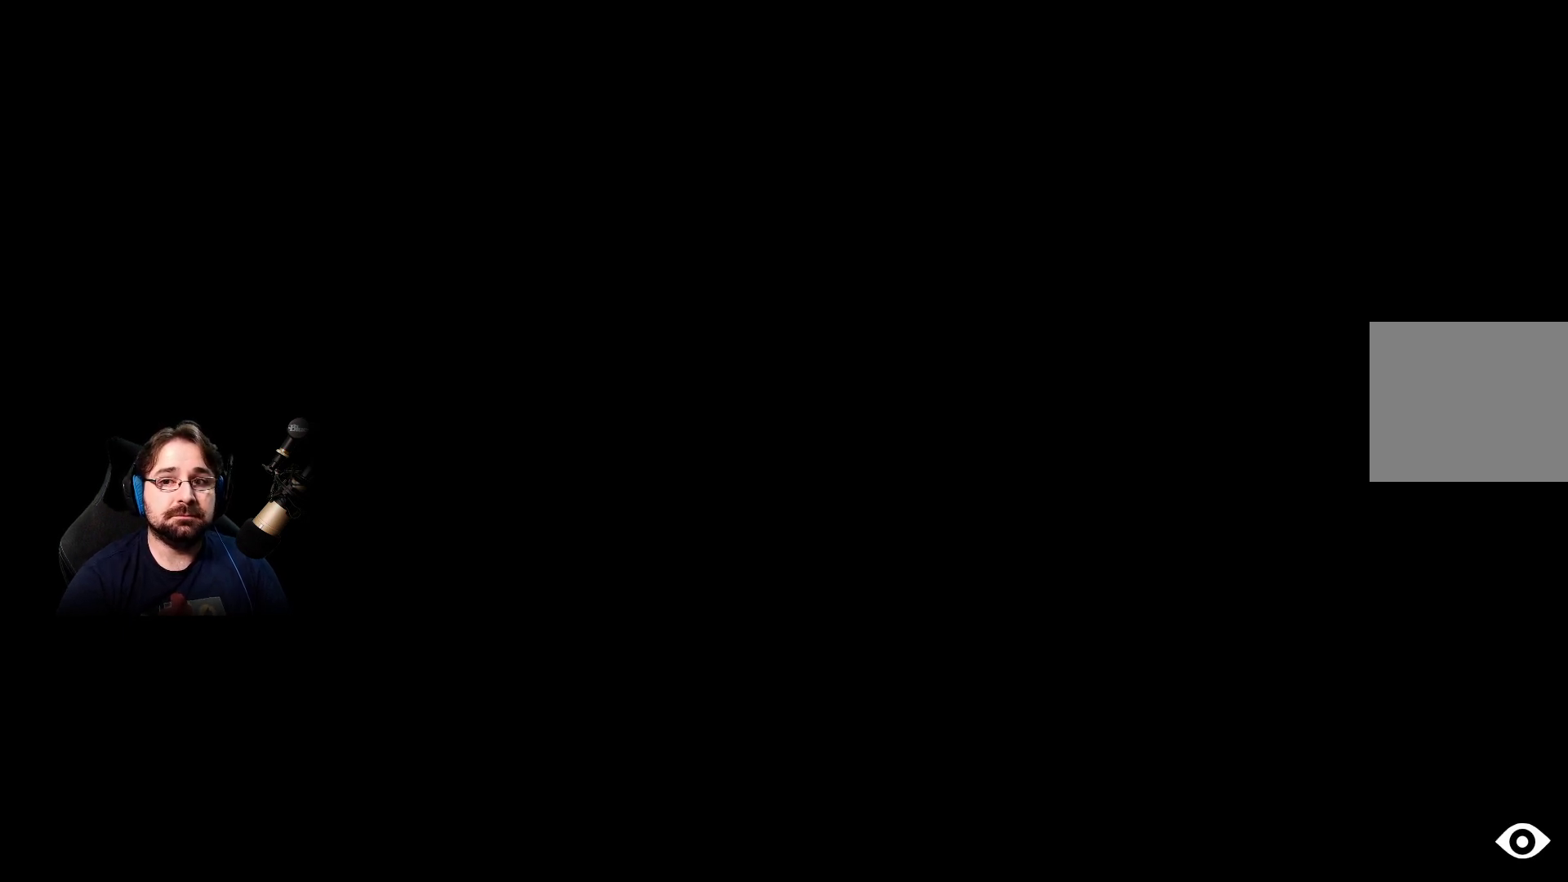
{"buttons": [], "left_stick": "right", "right_stick": "center", "events": []}
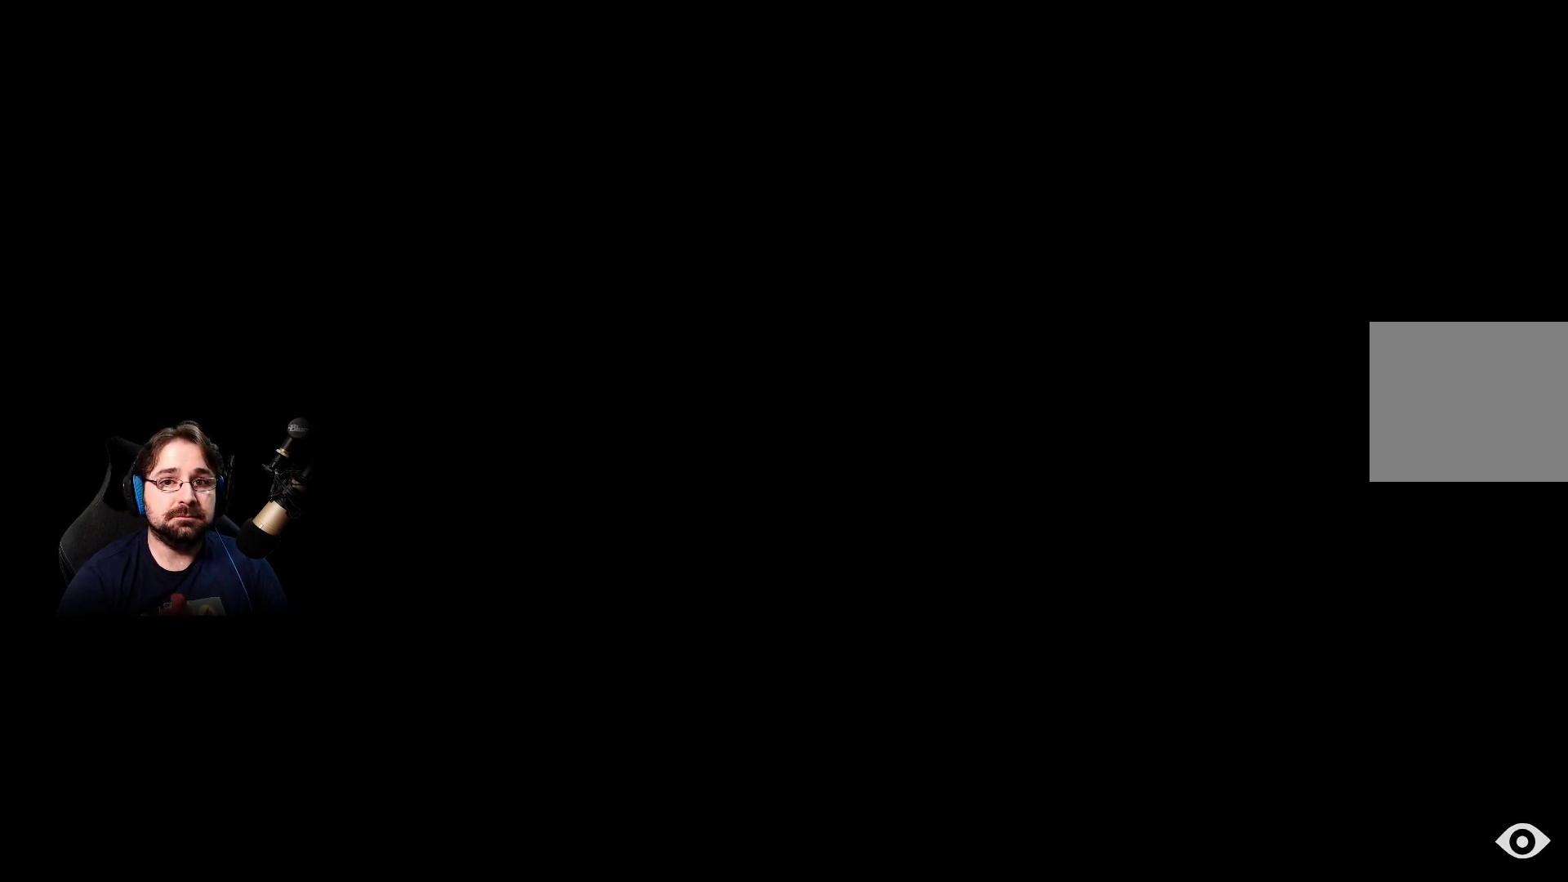
{"buttons": [], "left_stick": "right", "right_stick": "center", "events": []}
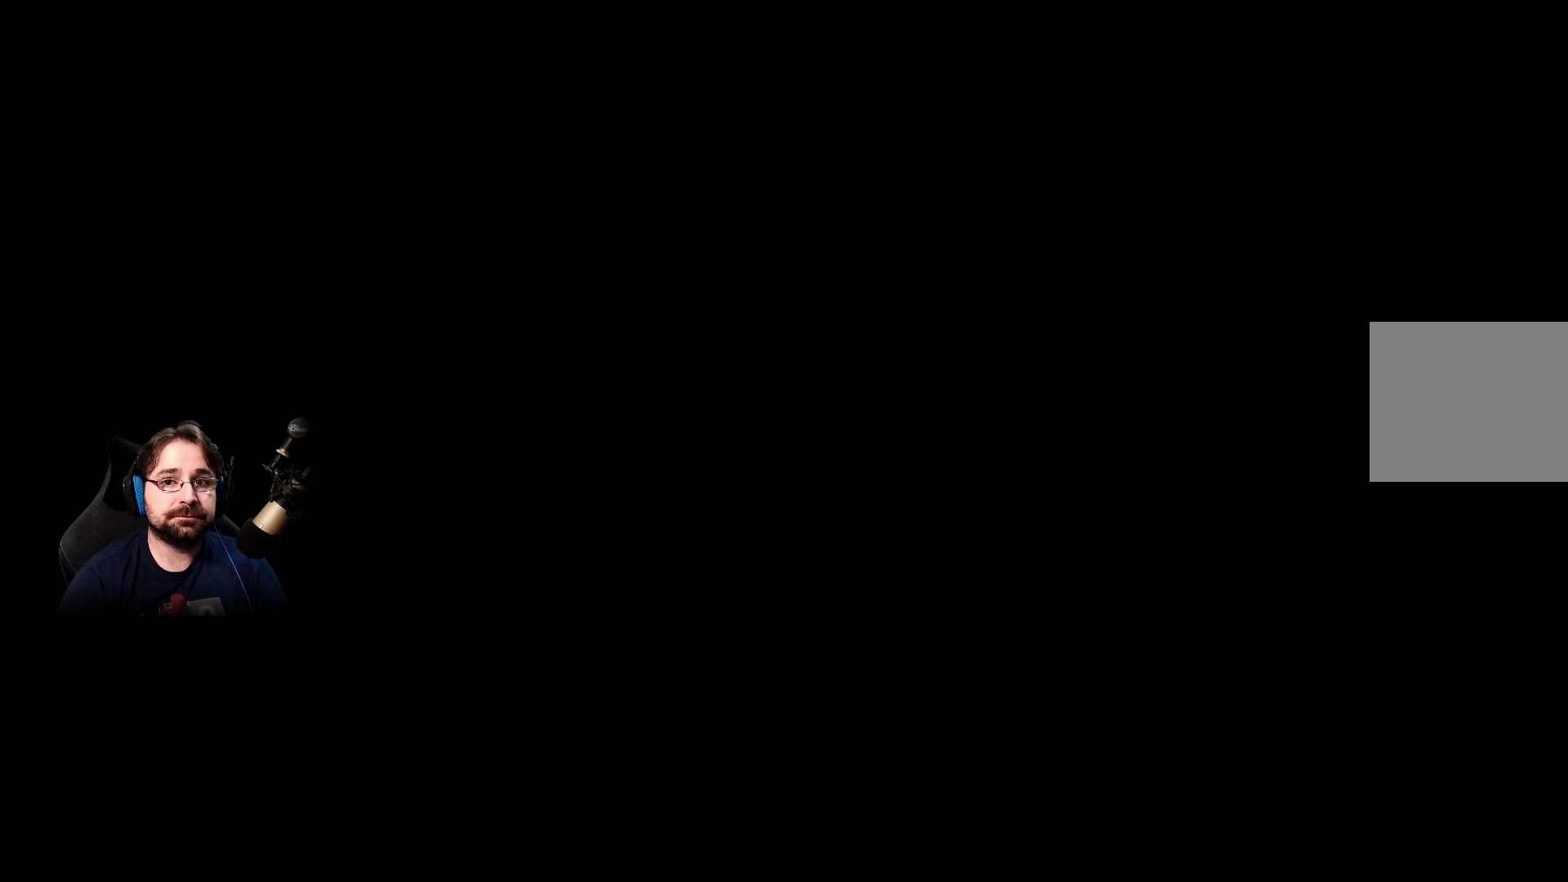
{"buttons": [], "left_stick": "right", "right_stick": "center", "events": []}
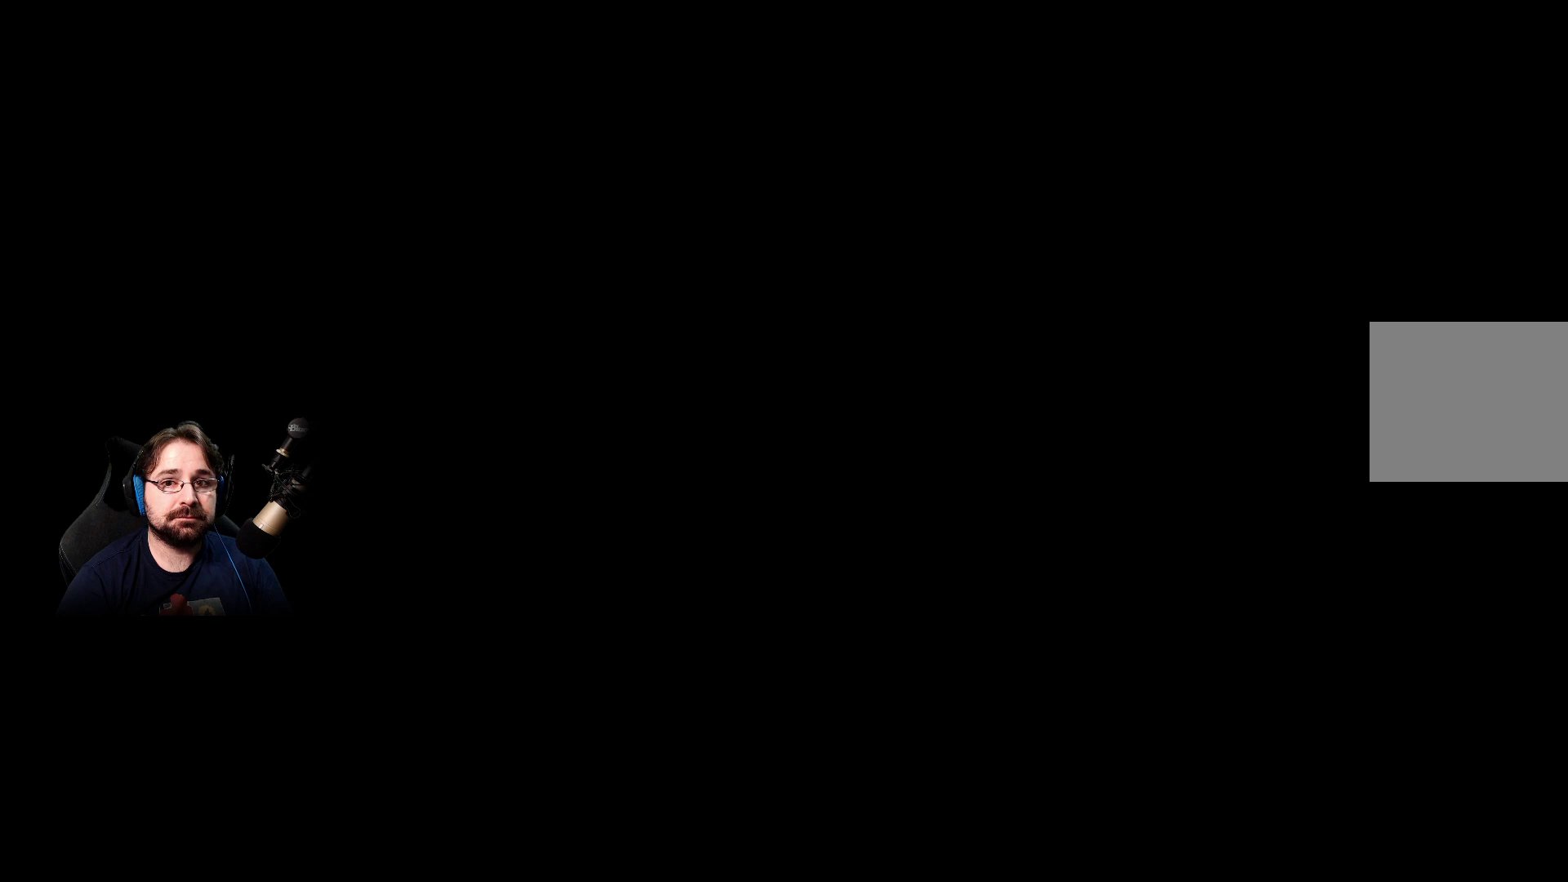
{"buttons": [], "left_stick": "right", "right_stick": "right", "events": [[200, "right_stick", "right"]]}
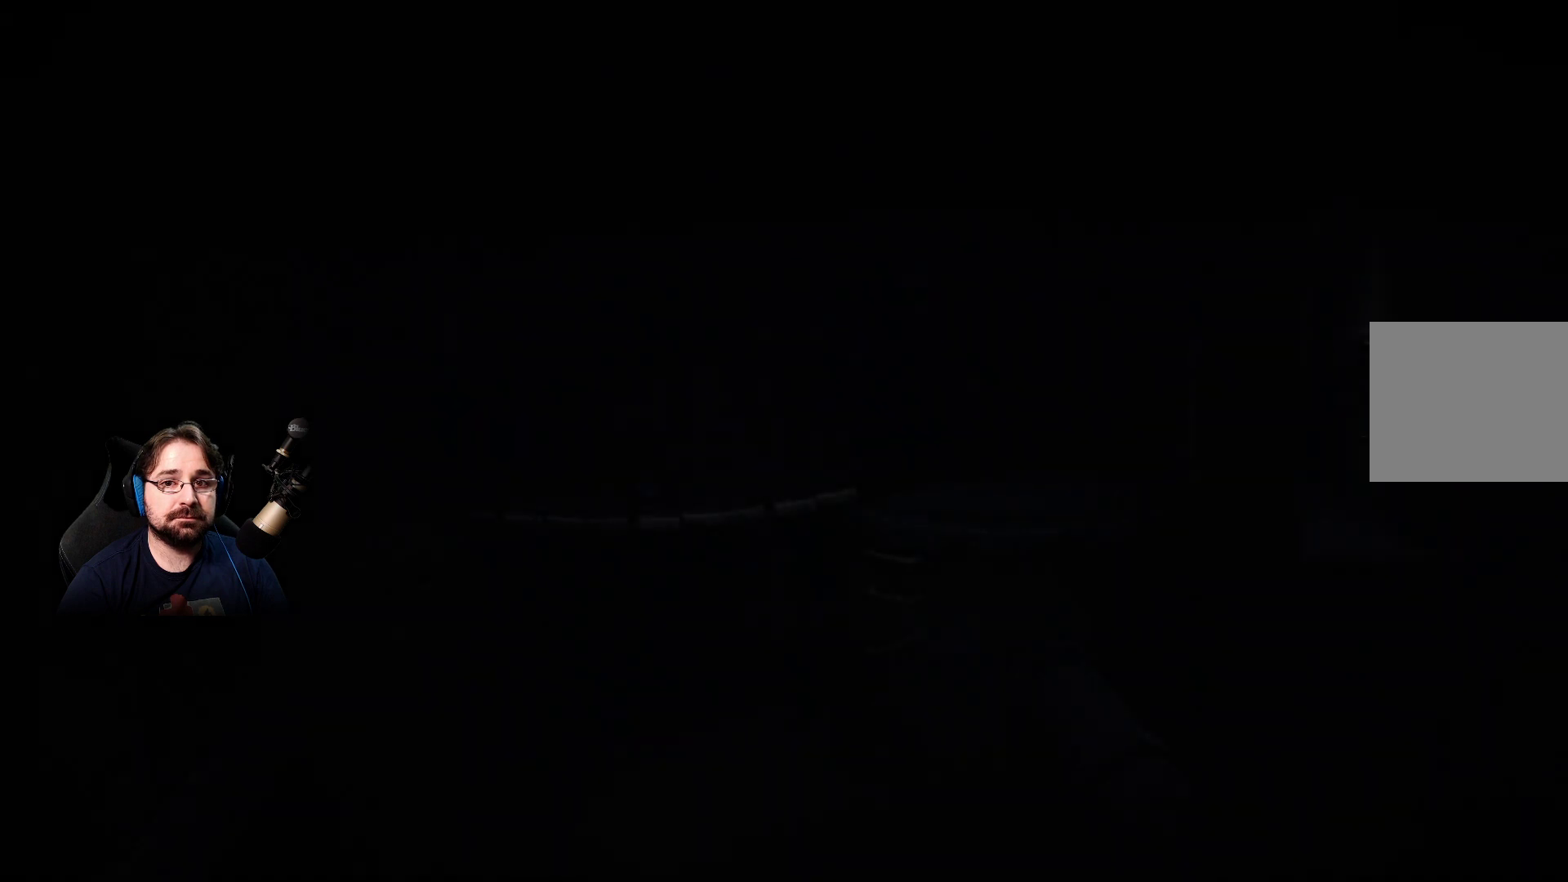
{"buttons": [], "left_stick": "right", "right_stick": "center", "events": [[500, "right_stick", "center"]]}
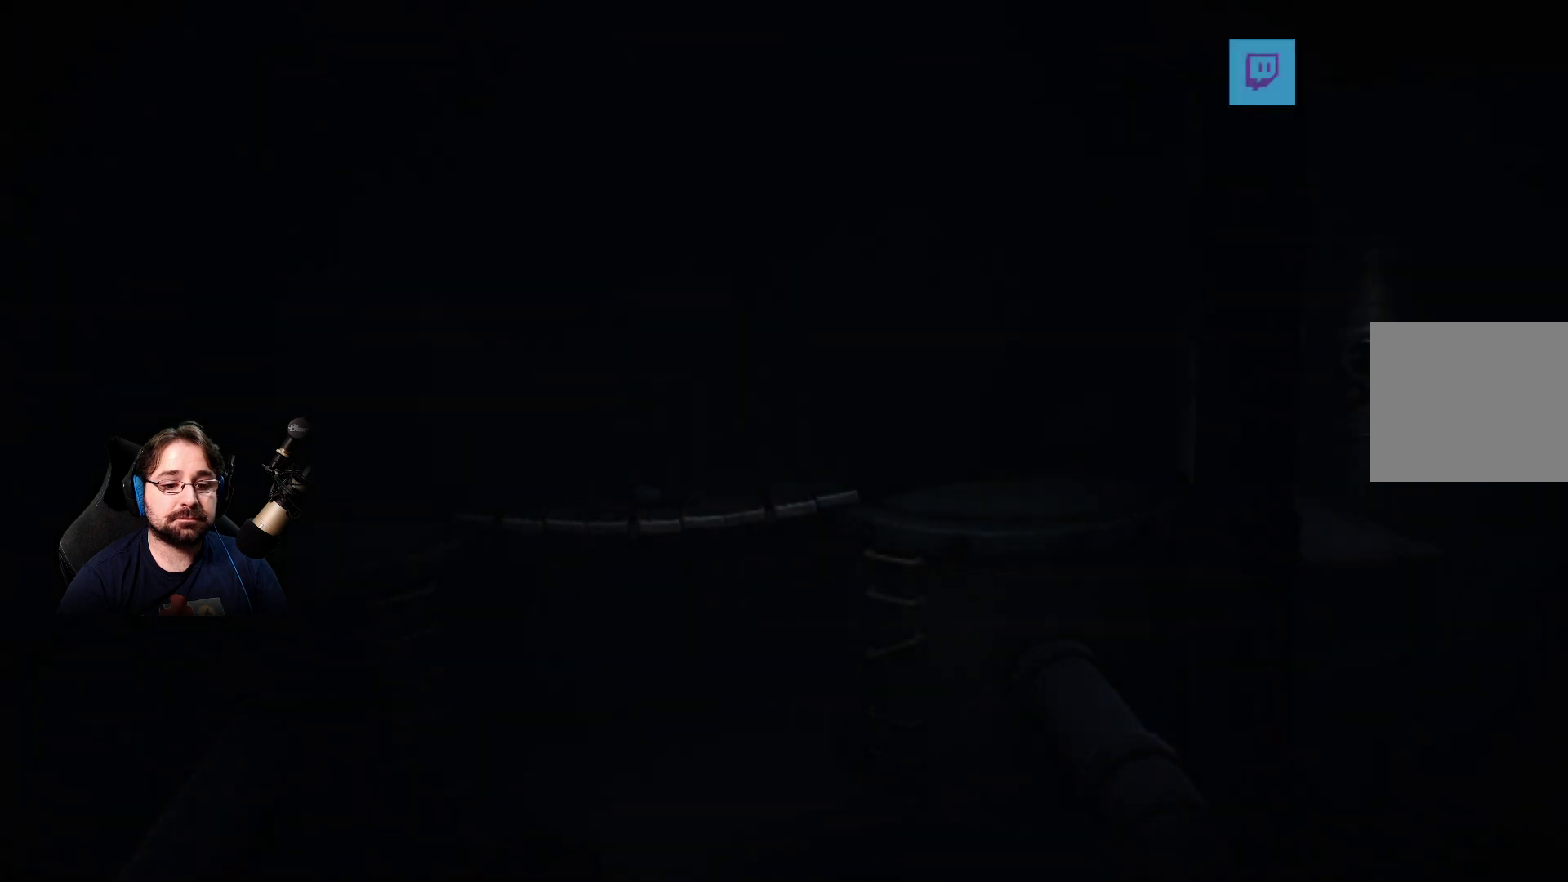
{"buttons": [], "left_stick": "right", "right_stick": "center", "events": []}
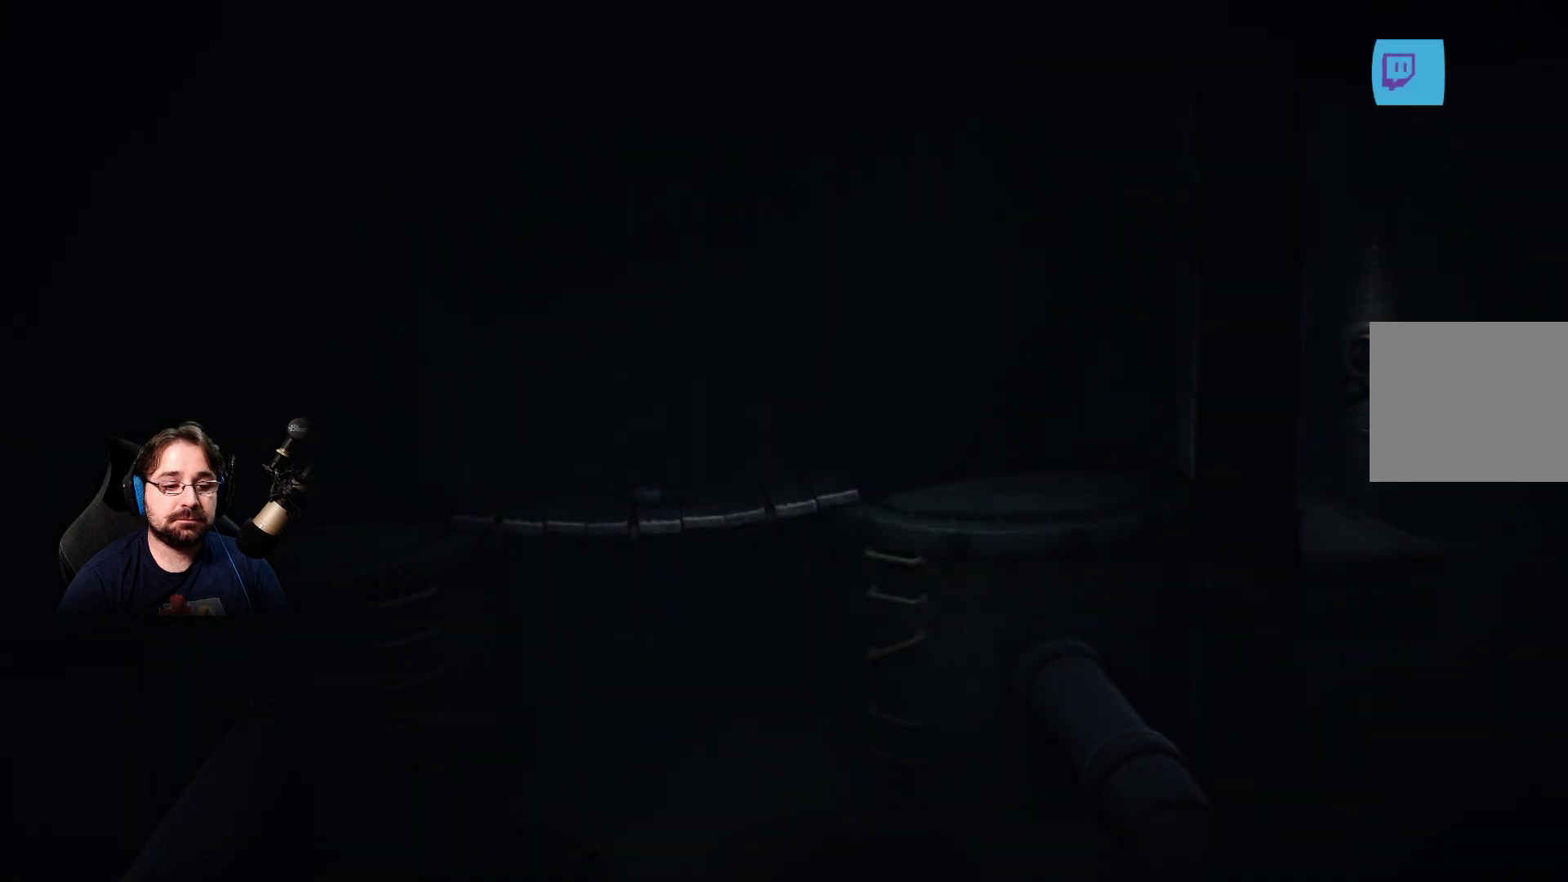
{"buttons": [], "left_stick": "right", "right_stick": "center", "events": []}
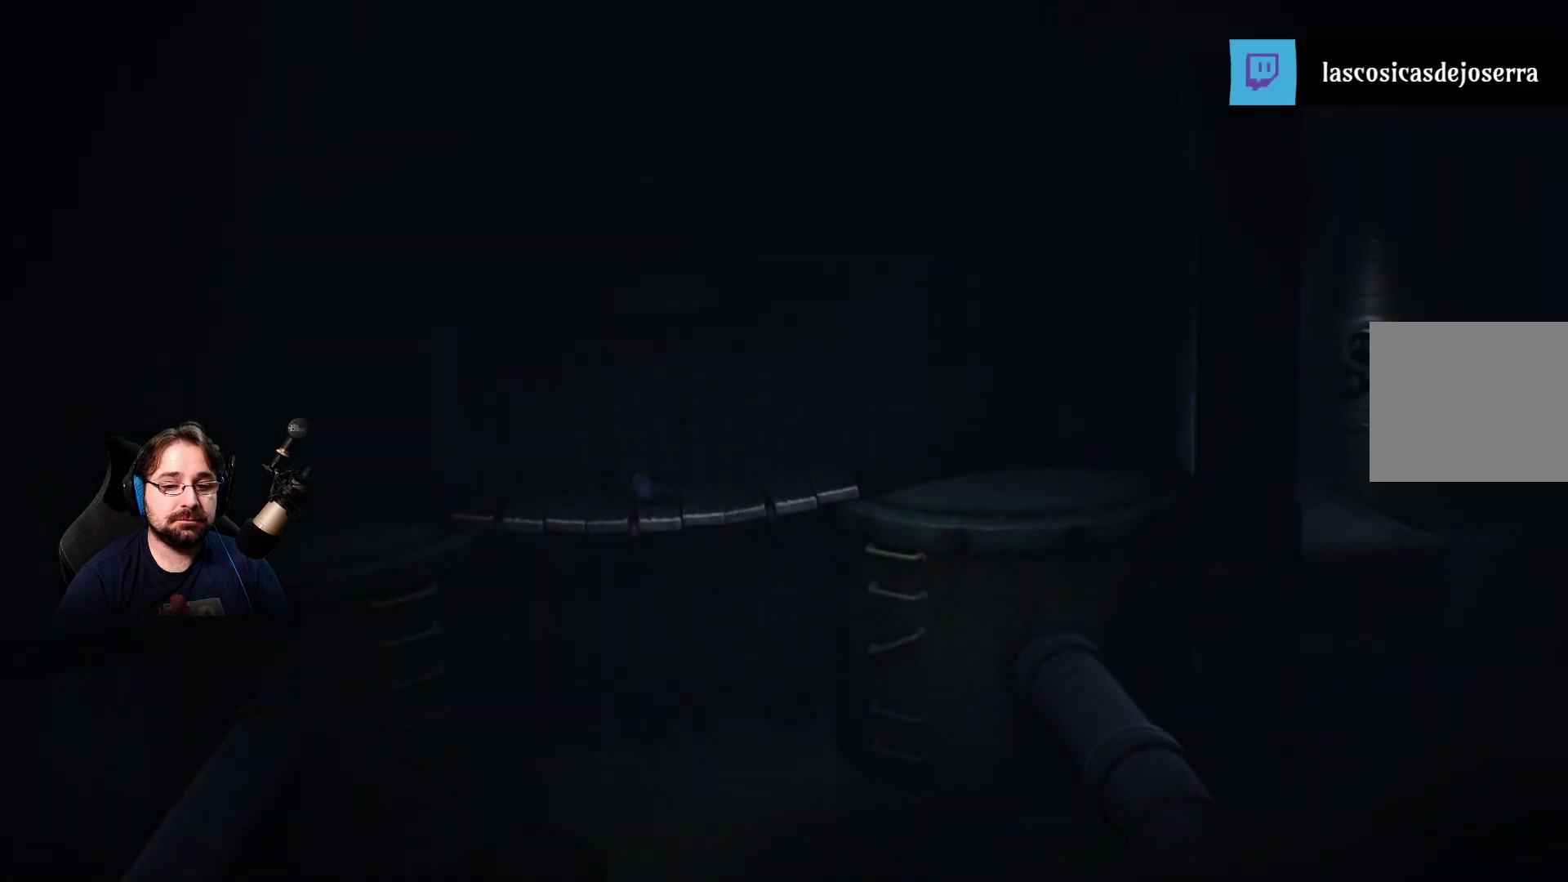
{"buttons": [], "left_stick": "right", "right_stick": "center", "events": [[67, "left_stick", "center"], [233, "left_stick", "right"]]}
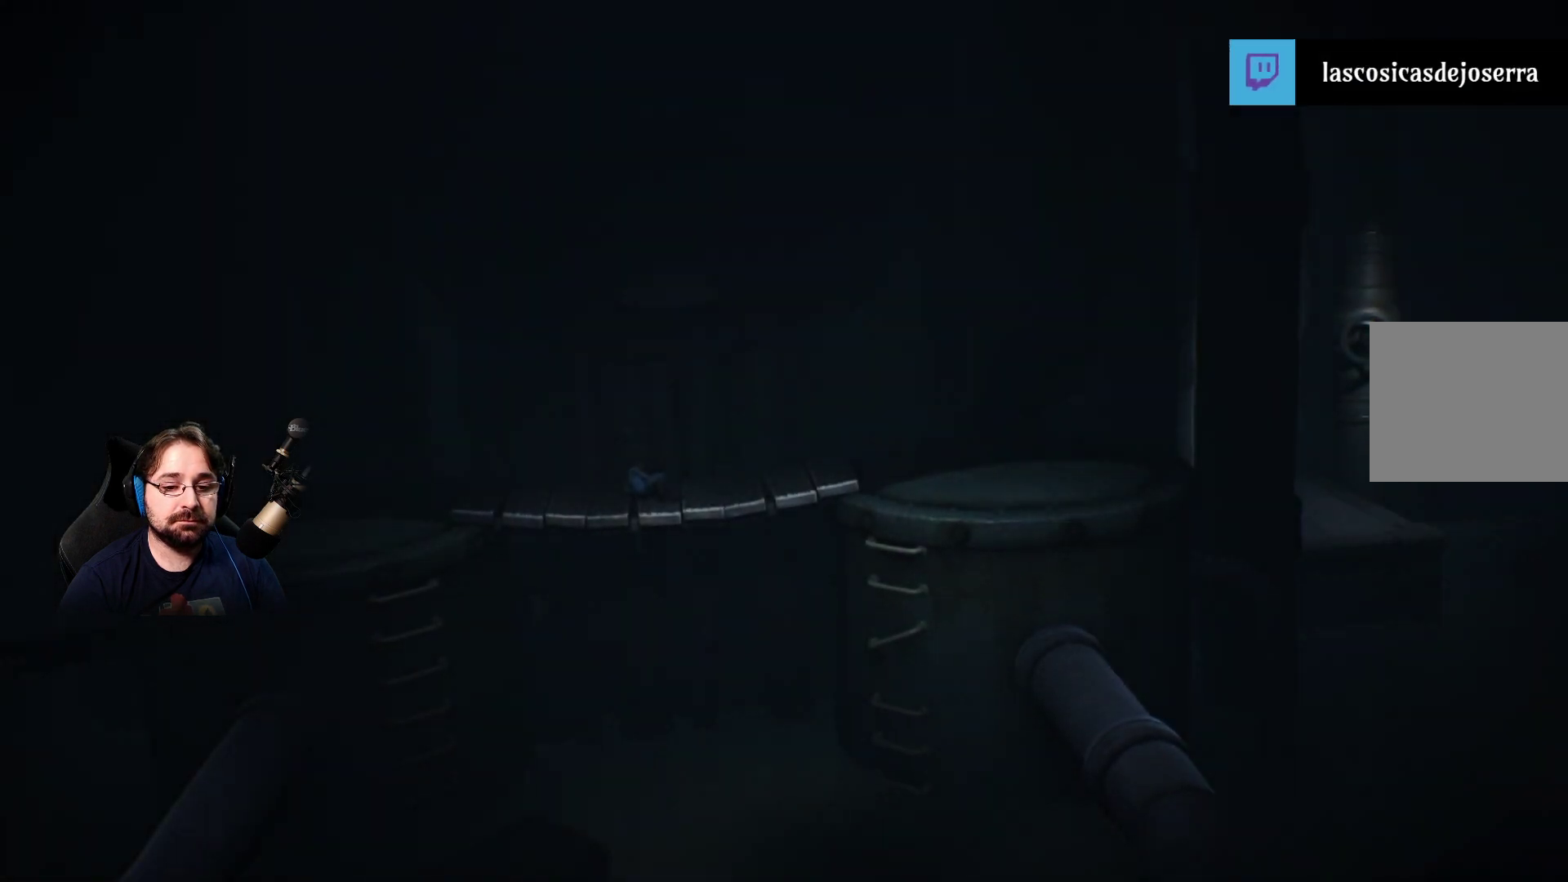
{"buttons": [], "left_stick": "right", "right_stick": "center", "events": []}
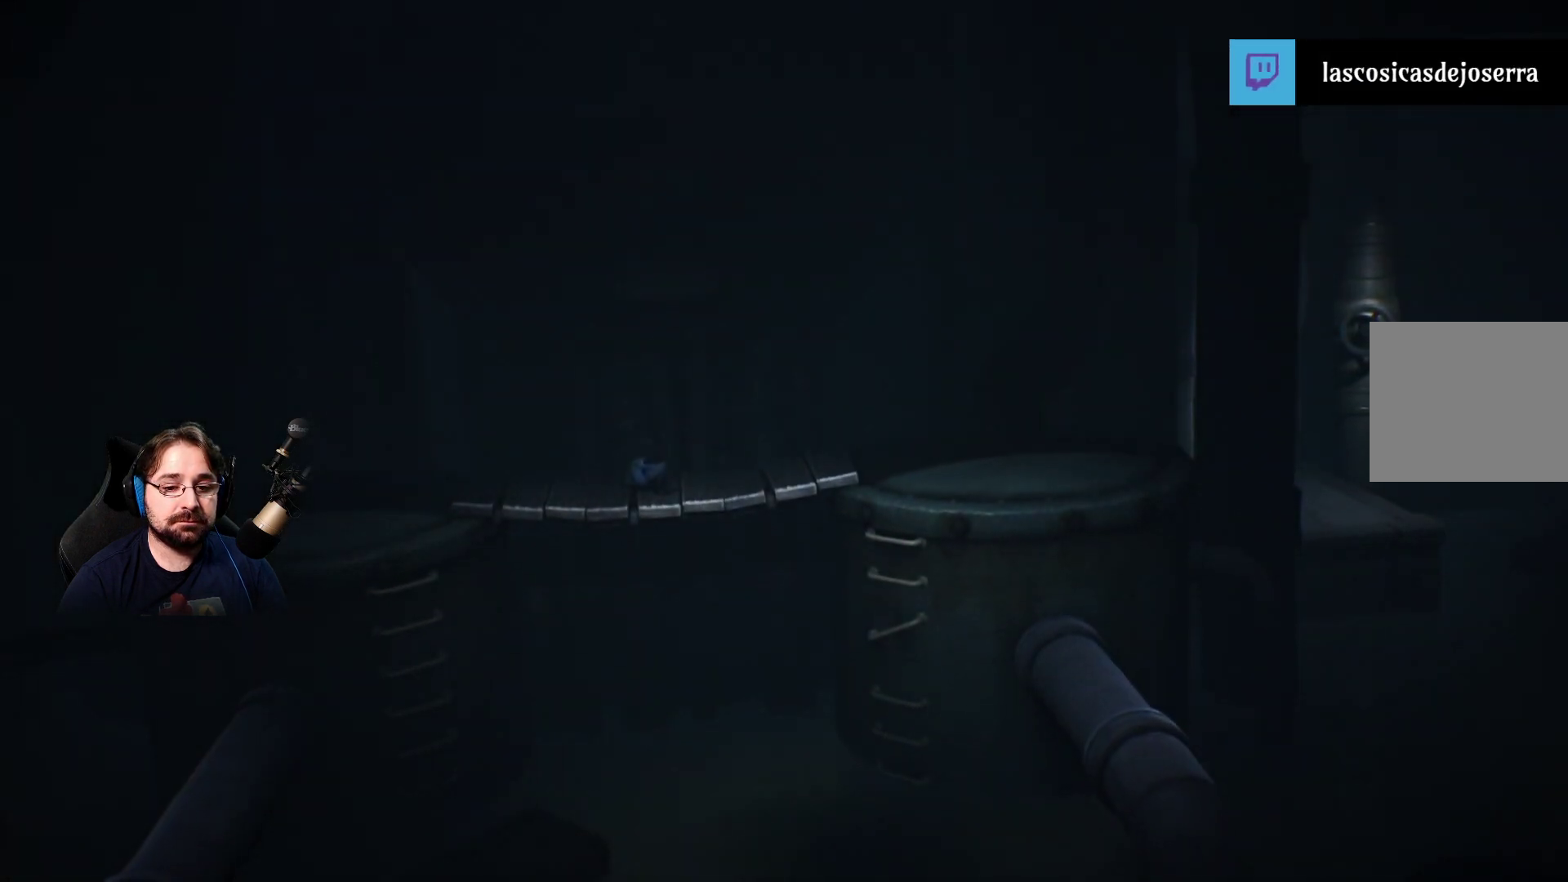
{"buttons": [], "left_stick": "right", "right_stick": "center", "events": []}
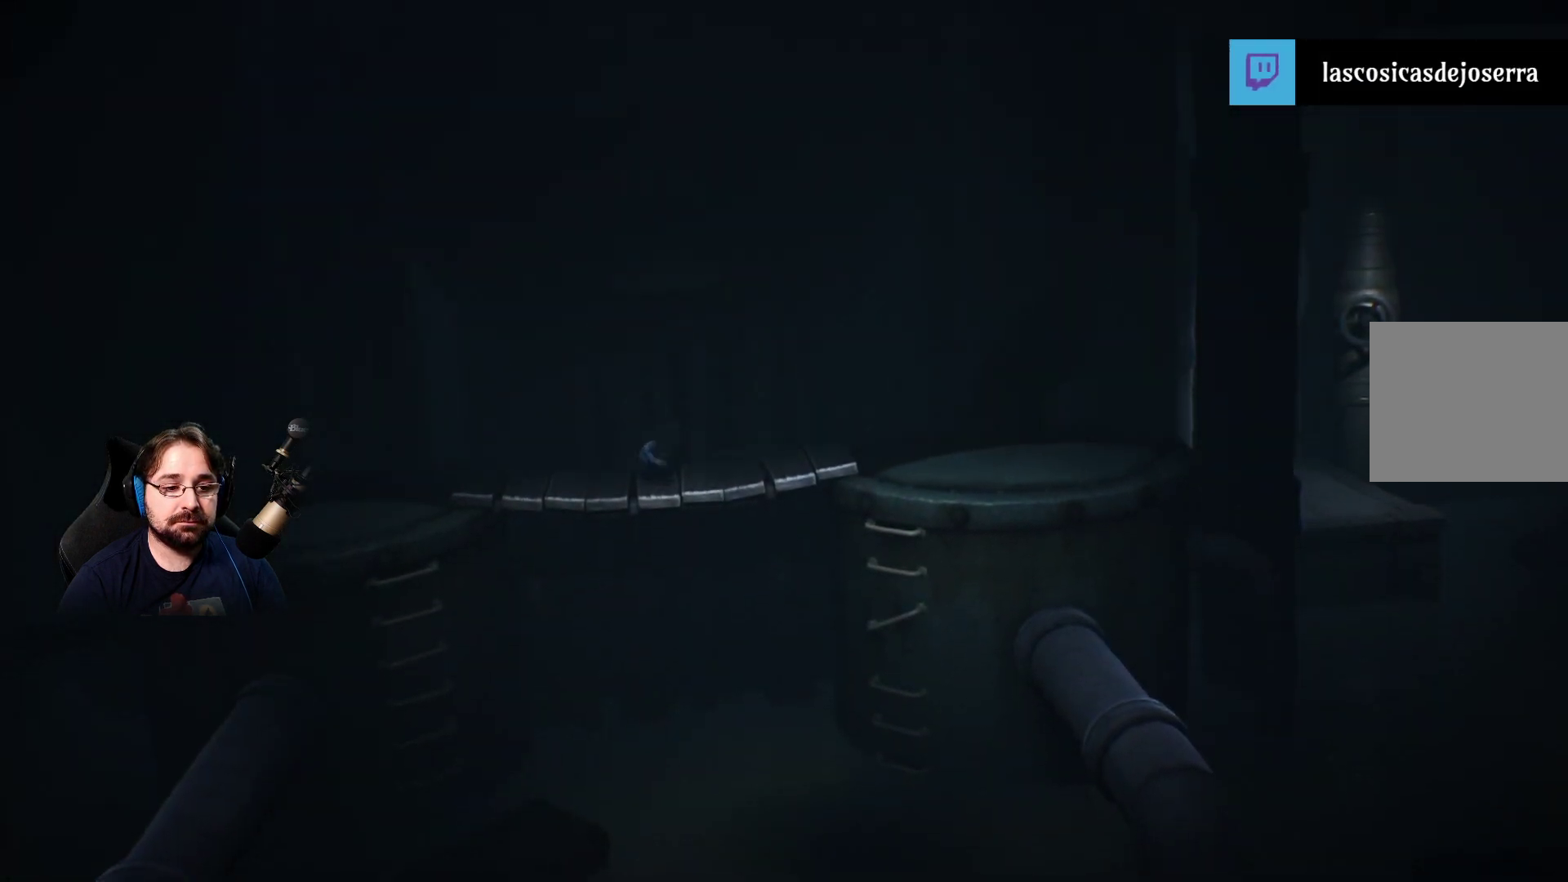
{"buttons": [], "left_stick": "right", "right_stick": "right", "events": [[167, "right_stick", "right"]]}
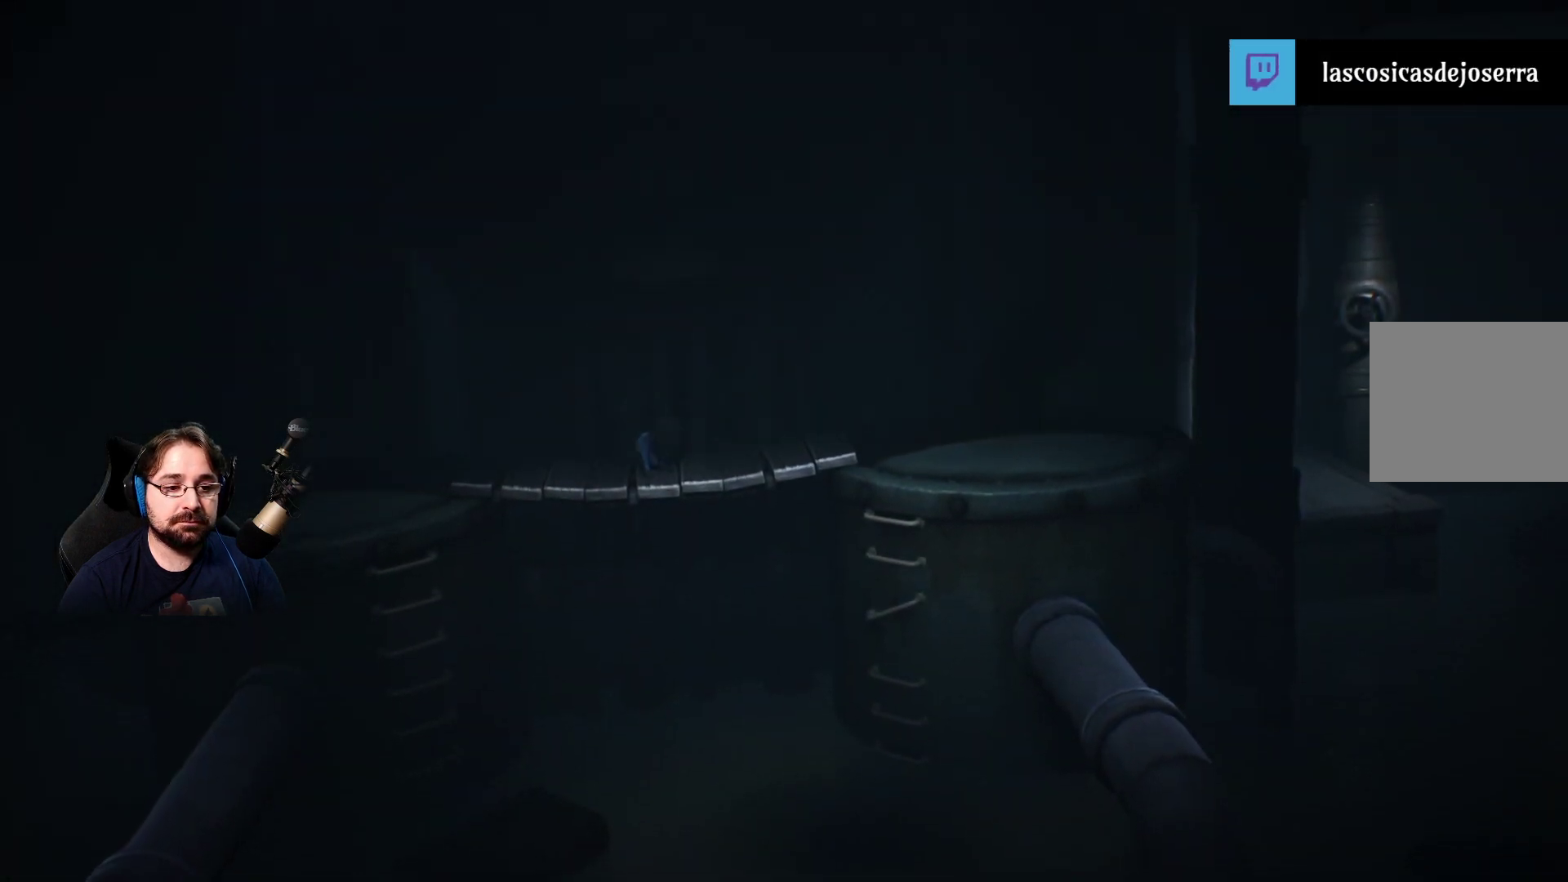
{"buttons": [], "left_stick": "right", "right_stick": "right", "events": []}
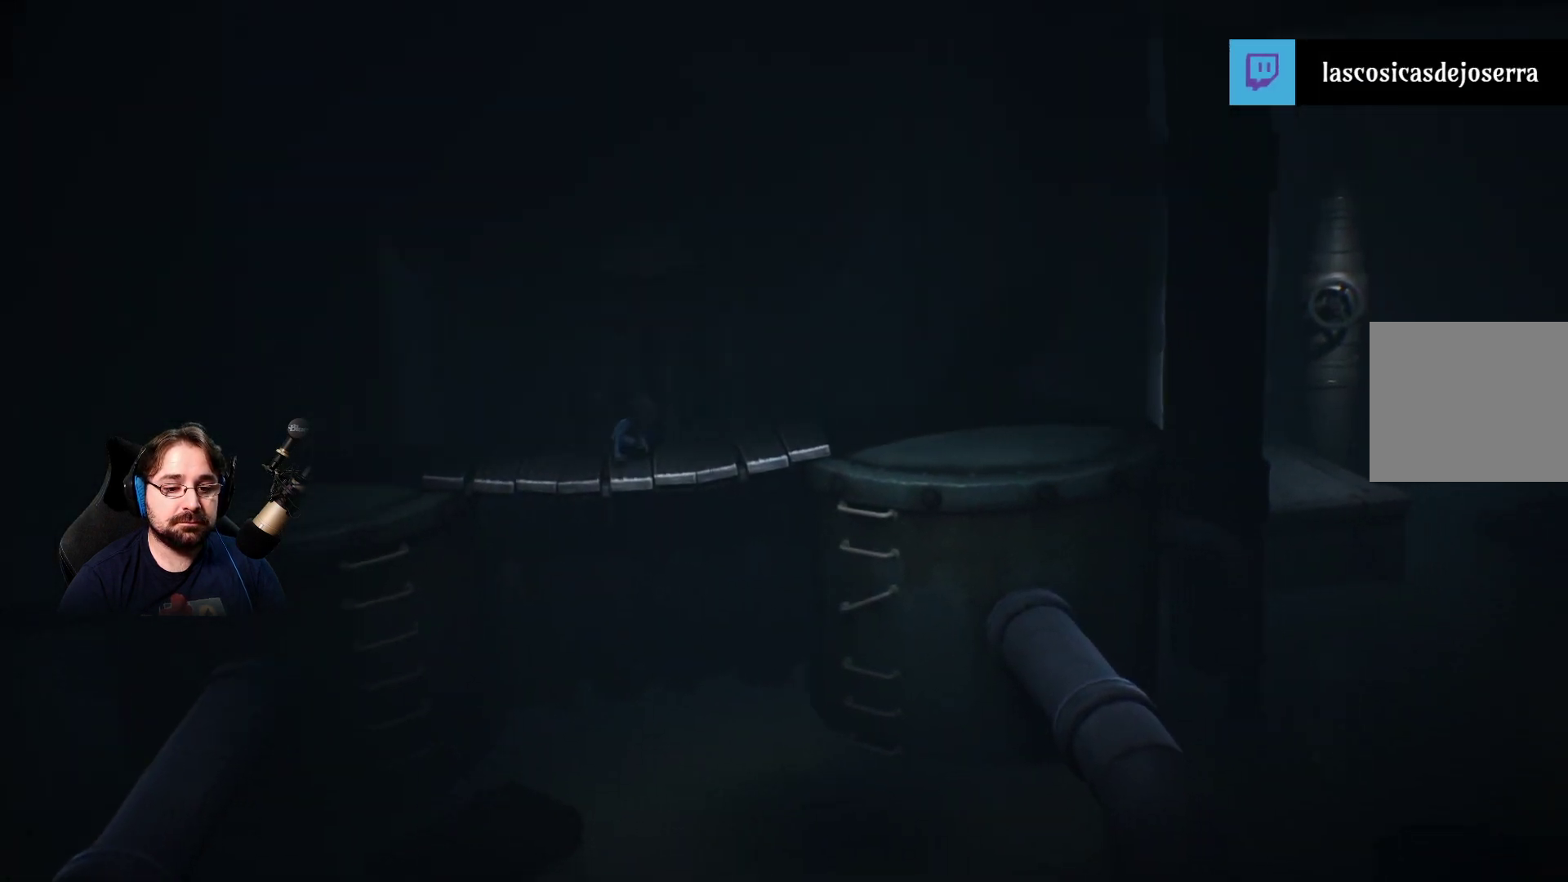
{"buttons": [], "left_stick": "right", "right_stick": "center", "events": [[33, "right_stick", "center"], [233, "R3", "down"], [400, "R3", "up"]]}
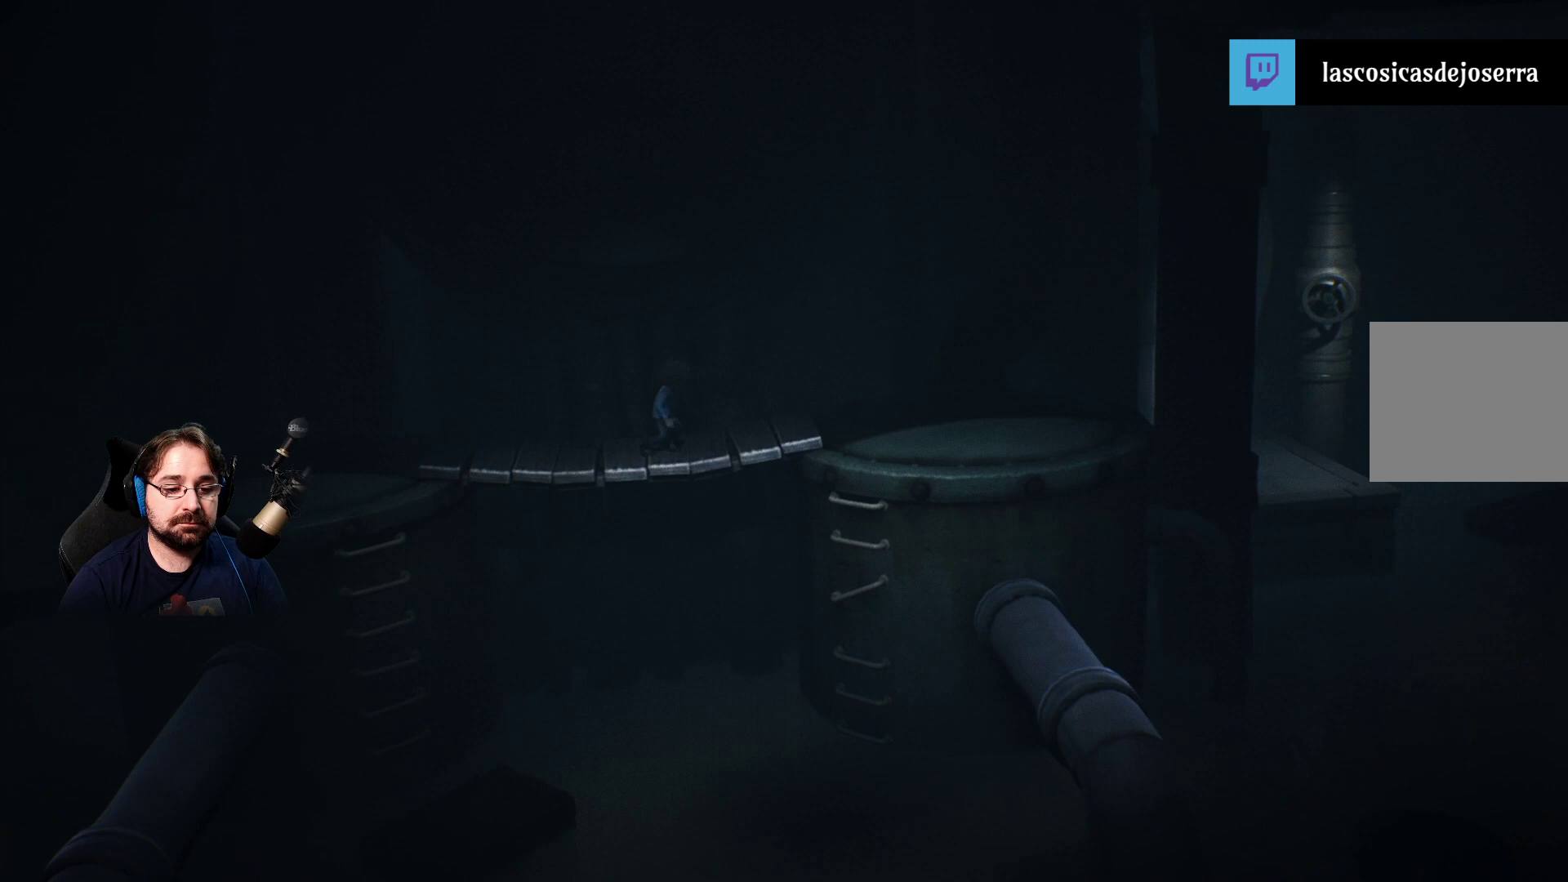
{"buttons": [], "left_stick": "right", "right_stick": "center", "events": []}
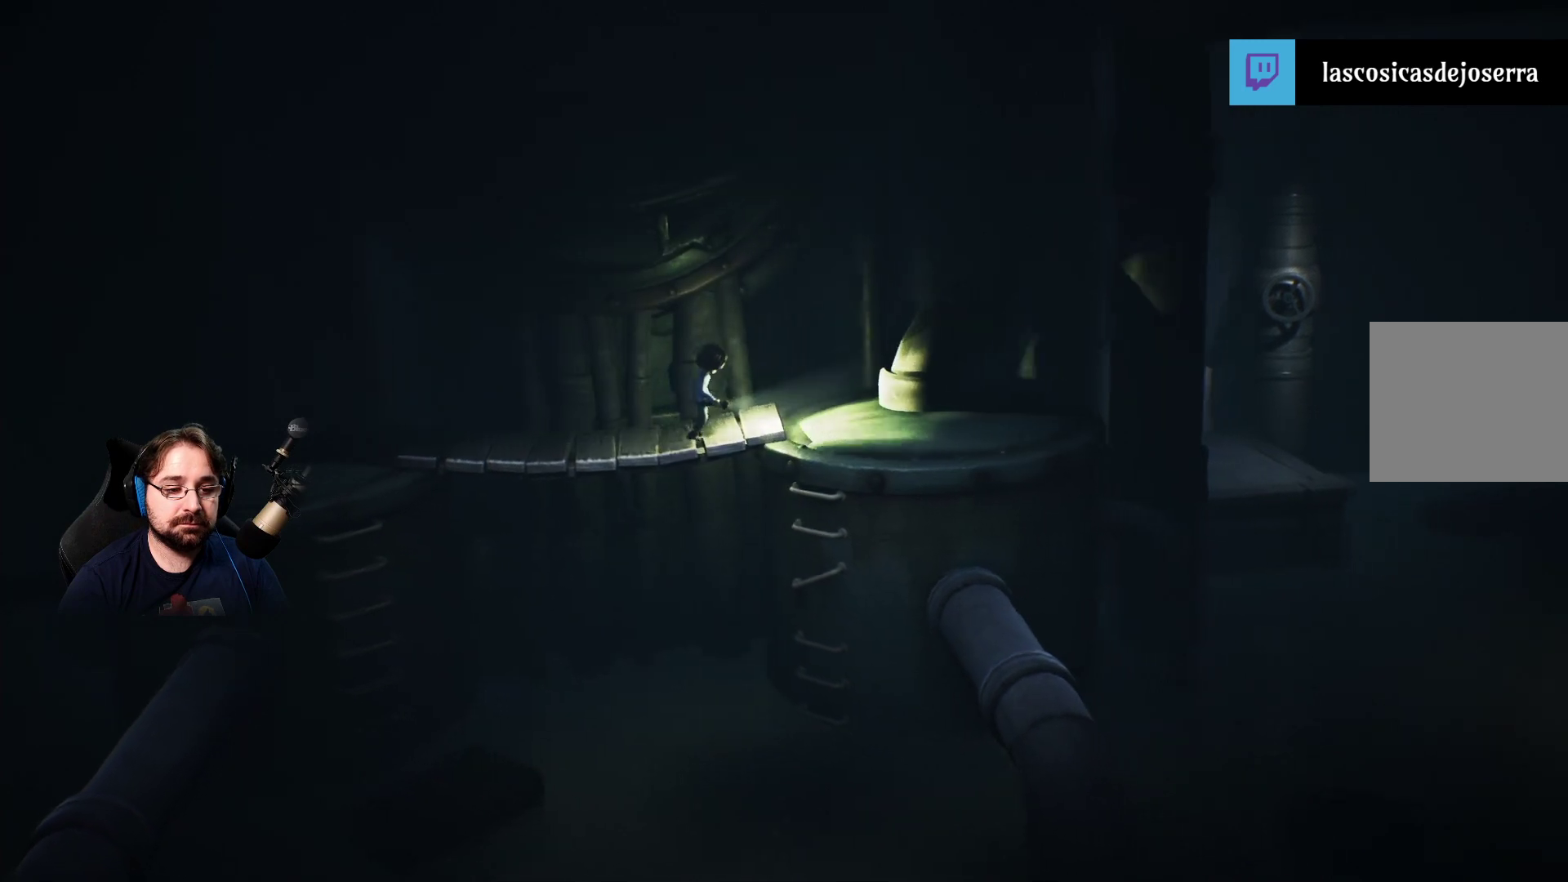
{"buttons": [], "left_stick": "right", "right_stick": "center", "events": []}